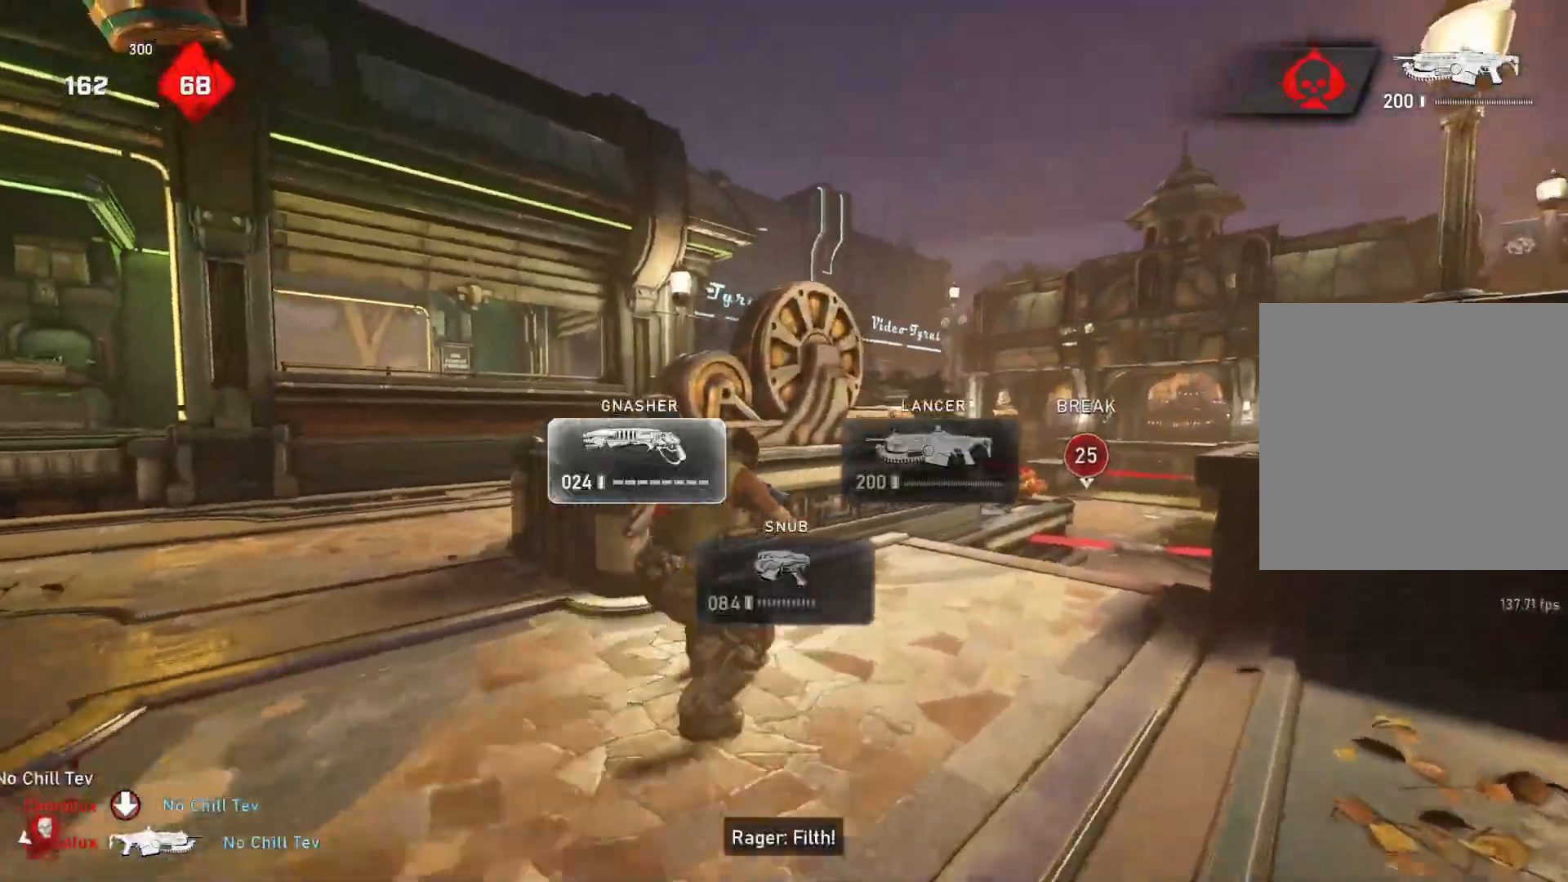
Gameplay with a controller (Xbox layout); each line is a JSON object with the inputs held at the frame after it. "events" lists button and stick changes between this image and that frame as [ms after this image, input, new state], when the widget could be followed in between.
{"buttons": ["L1"], "left_stick": "up", "right_stick": "center", "events": [[100, "right_stick", "down"], [183, "L1", "down"], [267, "right_stick", "down-right"], [483, "right_stick", "center"]]}
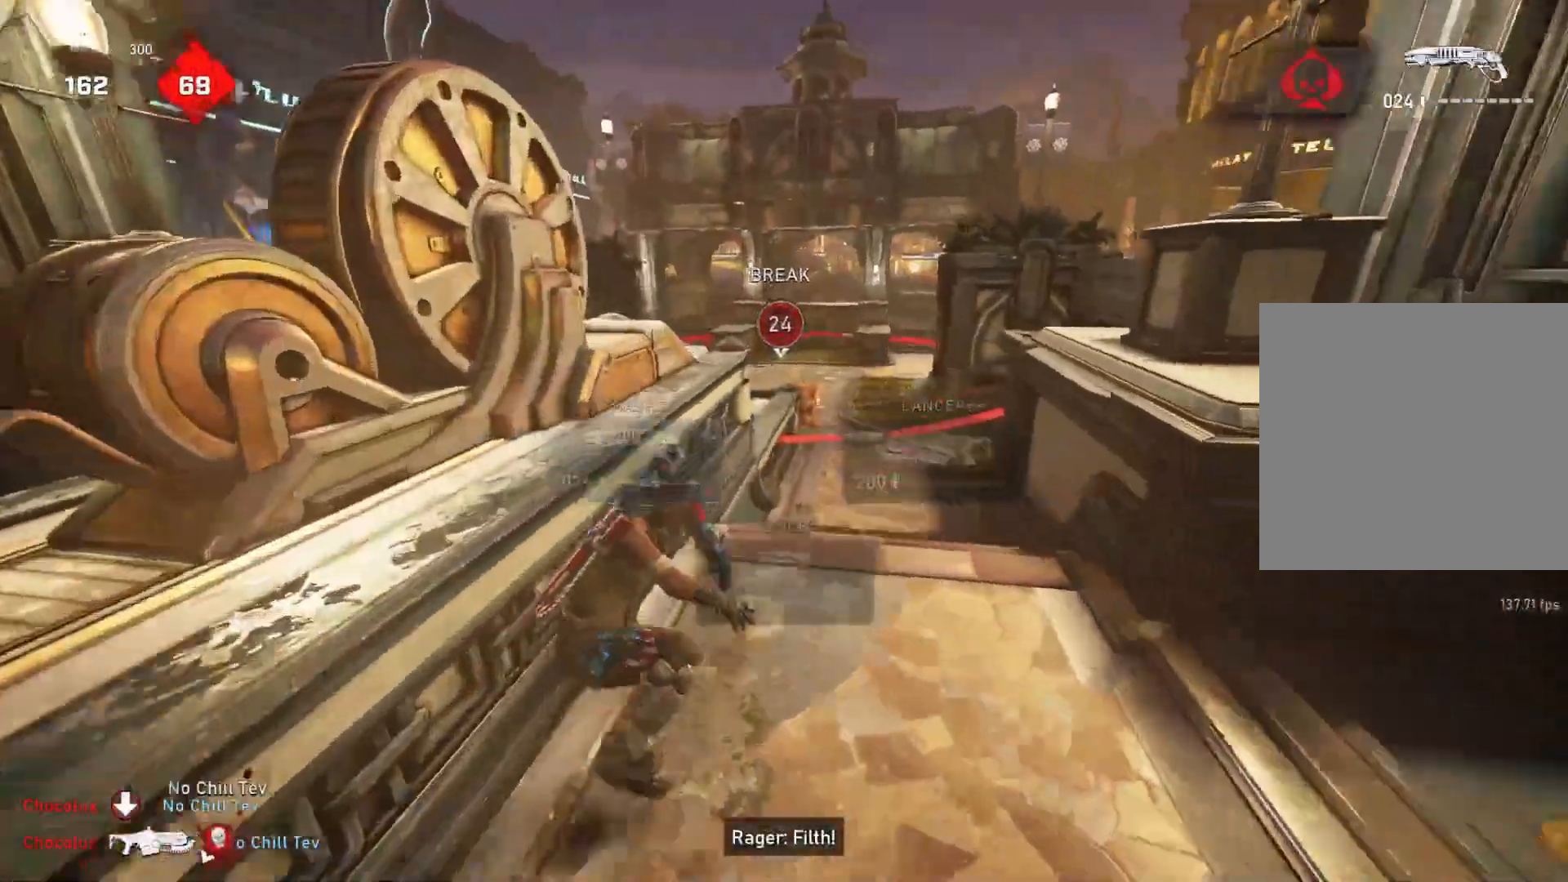
{"buttons": [], "left_stick": "up-right", "right_stick": "center", "events": [[283, "left_stick", "up-right"], [317, "L1", "up"], [383, "L1", "down"], [417, "L1", "up"]]}
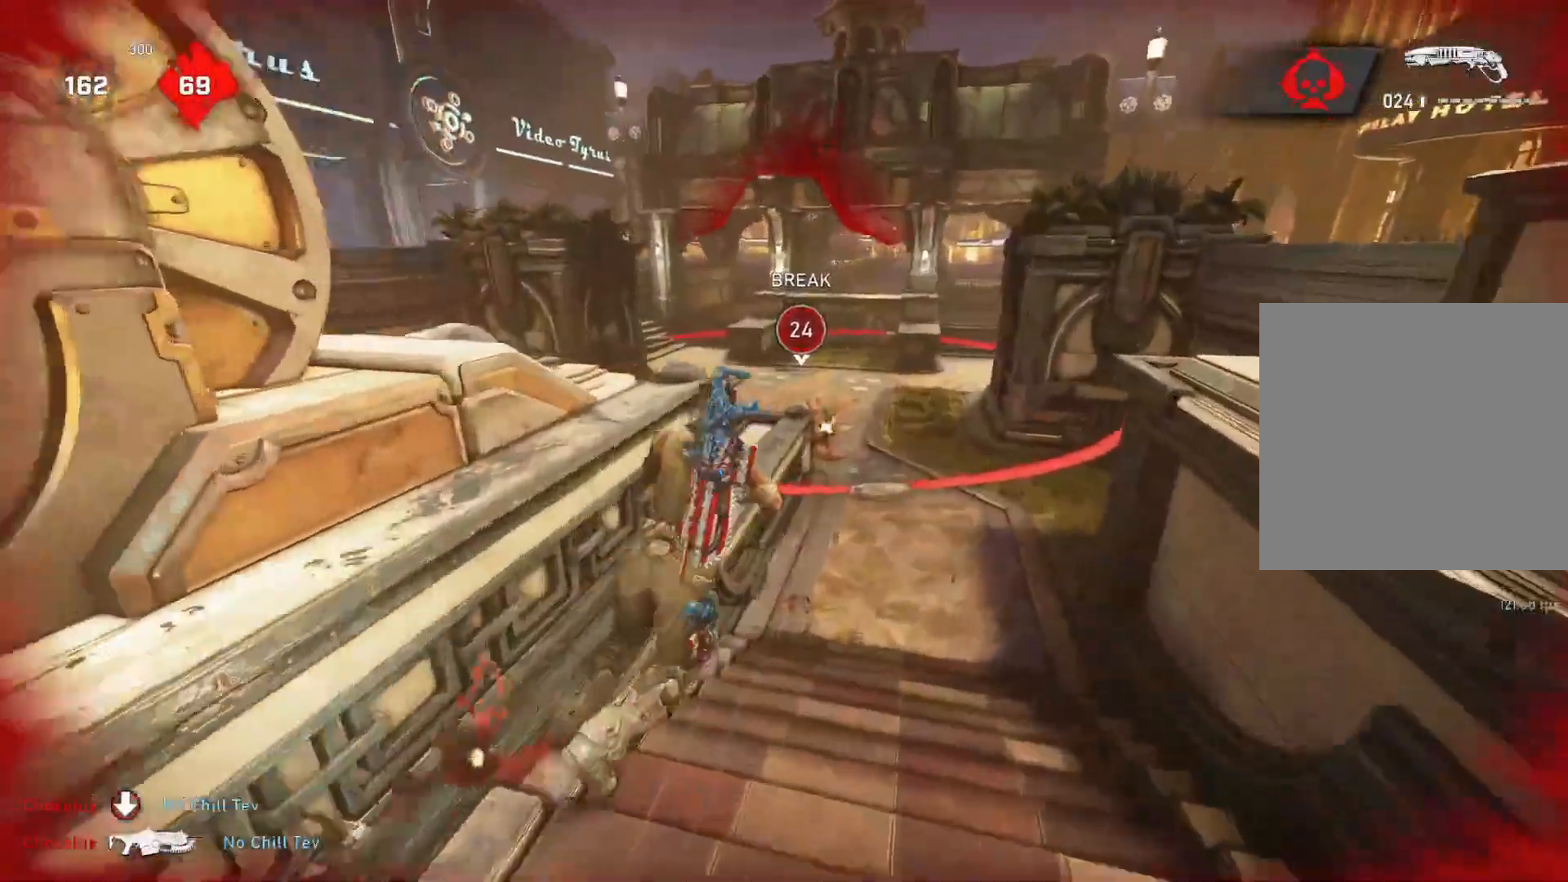
{"buttons": ["L1"], "left_stick": "up", "right_stick": "left", "events": [[300, "left_stick", "center"], [300, "right_stick", "left"], [400, "right_stick", "center"], [450, "left_stick", "up"], [467, "L1", "down"], [500, "right_stick", "left"]]}
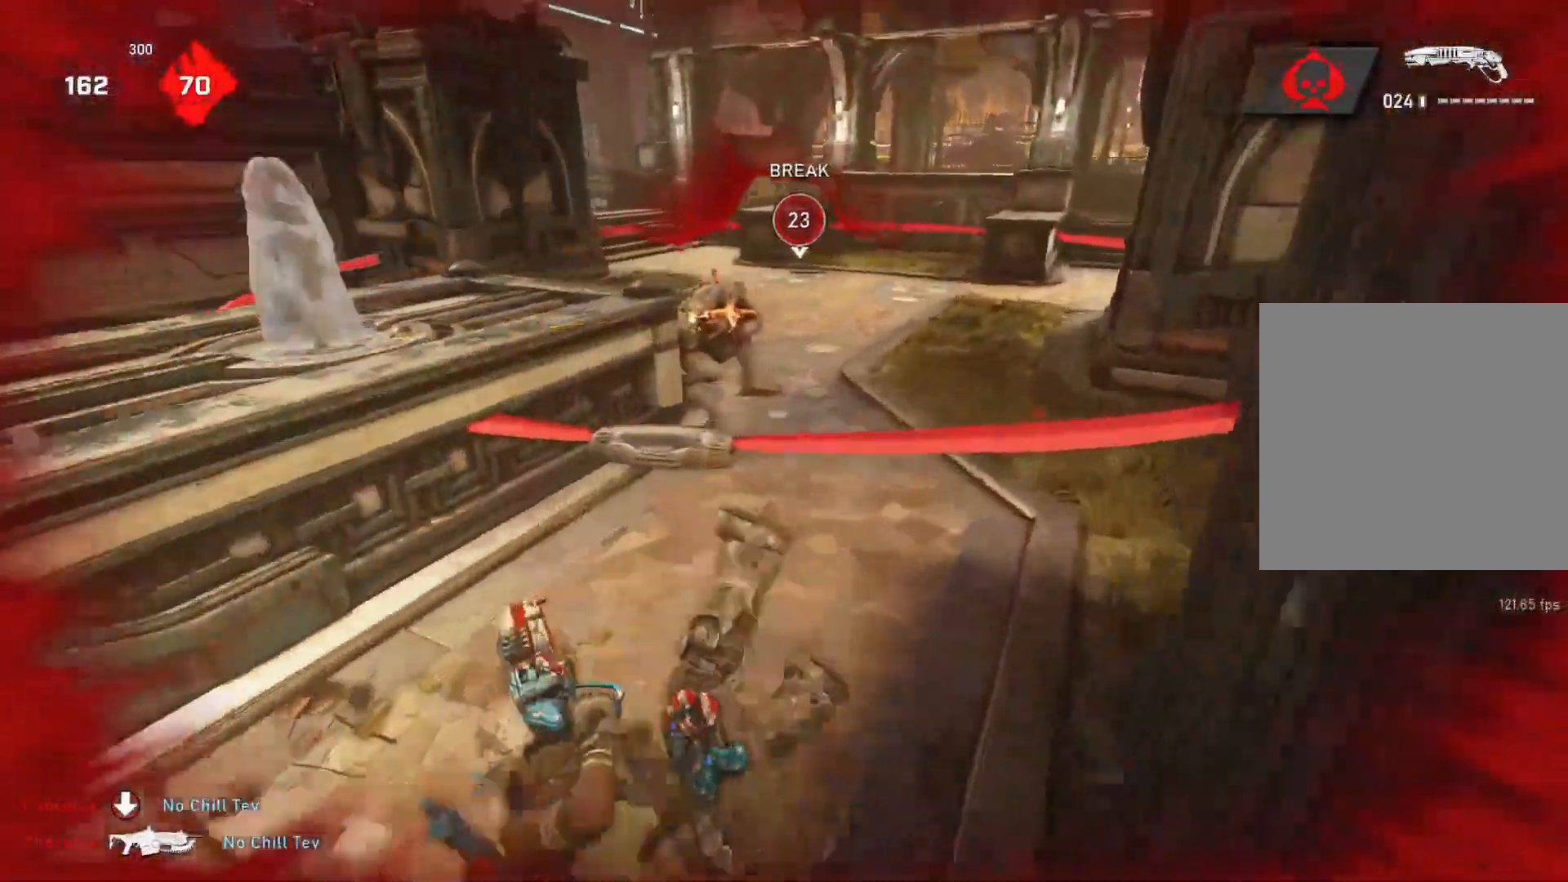
{"buttons": ["R2"], "left_stick": "up", "right_stick": "up", "events": [[83, "right_stick", "center"], [300, "L1", "up"], [400, "right_stick", "left"], [500, "R2", "down"], [500, "right_stick", "up"]]}
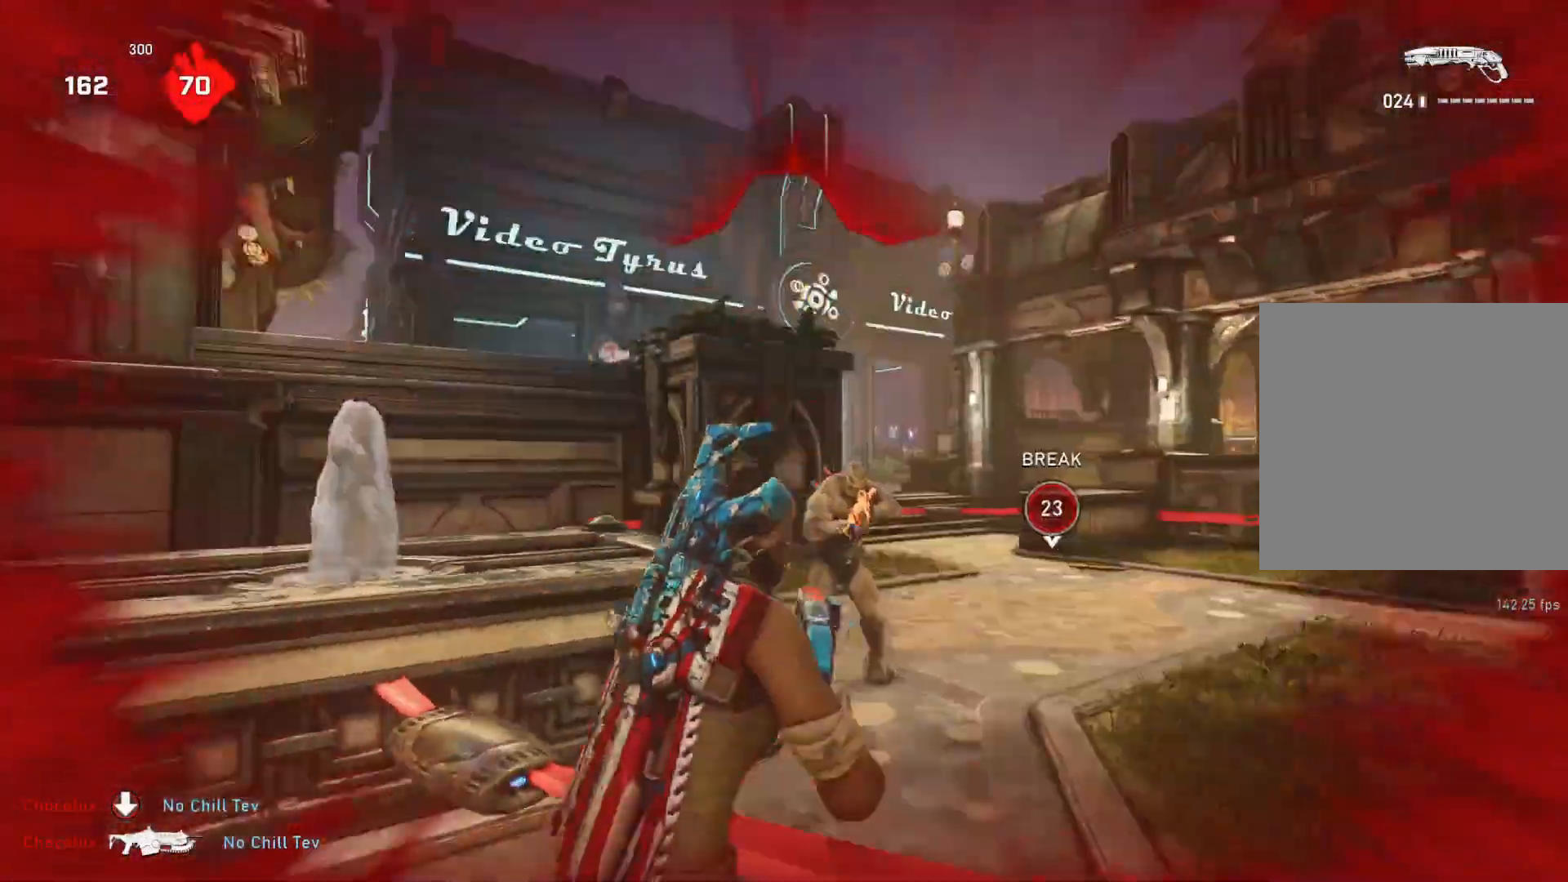
{"buttons": [], "left_stick": "down-right", "right_stick": "right", "events": [[17, "right_stick", "left"], [33, "left_stick", "up-left"], [33, "right_stick", "center"], [200, "right_stick", "down"], [250, "R2", "up"], [300, "L1", "down"], [300, "right_stick", "center"], [383, "L1", "up"], [417, "right_stick", "right"], [500, "left_stick", "down-right"]]}
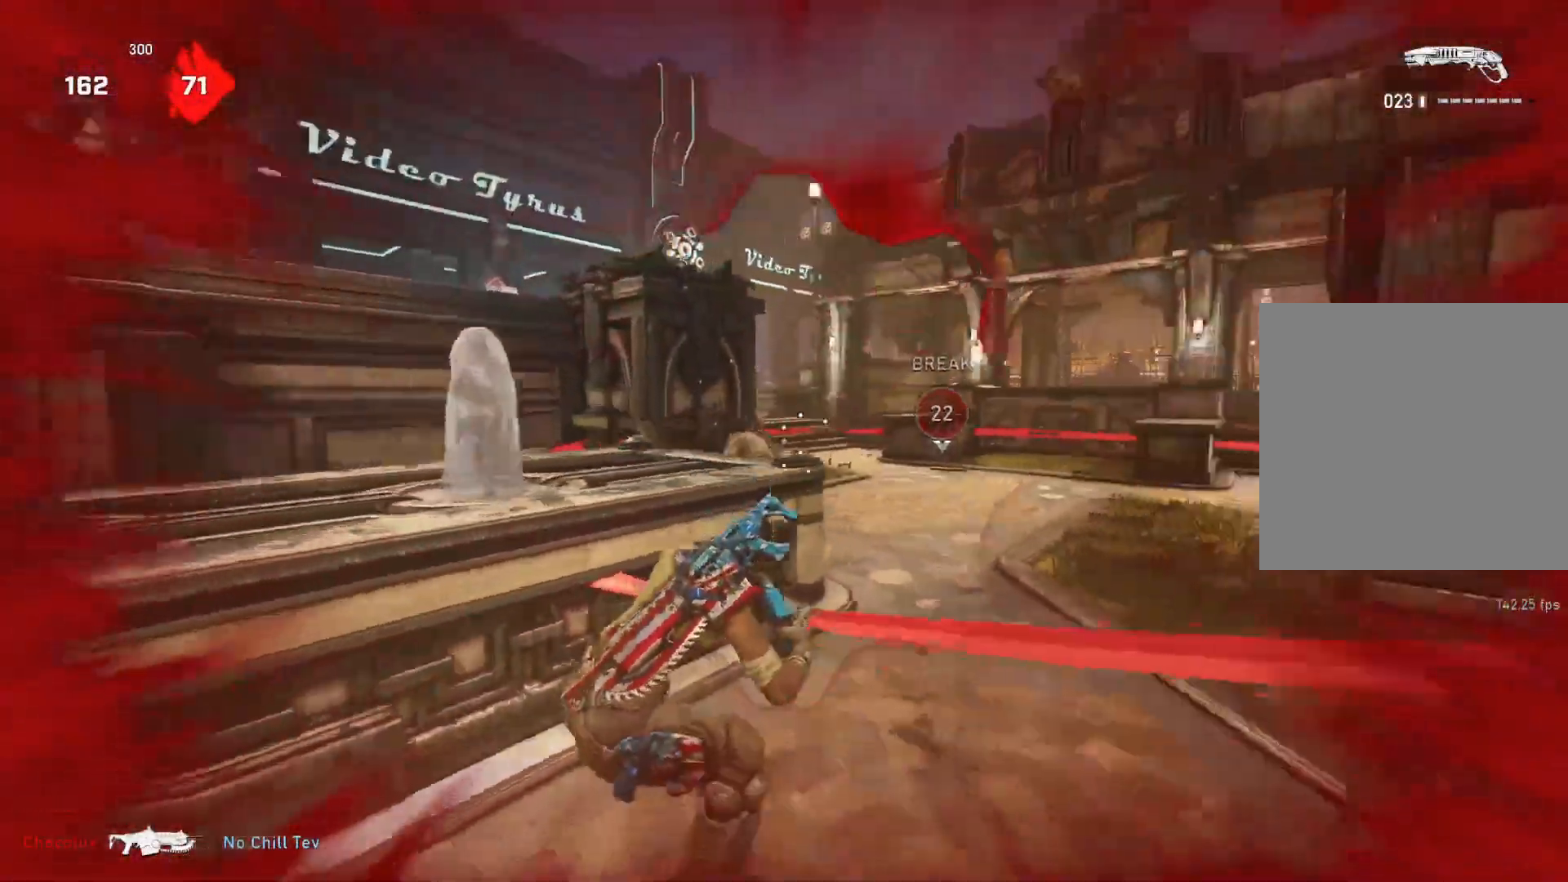
{"buttons": [], "left_stick": "up", "right_stick": "center", "events": [[17, "right_stick", "center"], [233, "left_stick", "up-right"], [317, "left_stick", "up"], [333, "L1", "down"], [350, "right_stick", "left"], [400, "L1", "up"], [450, "right_stick", "center"]]}
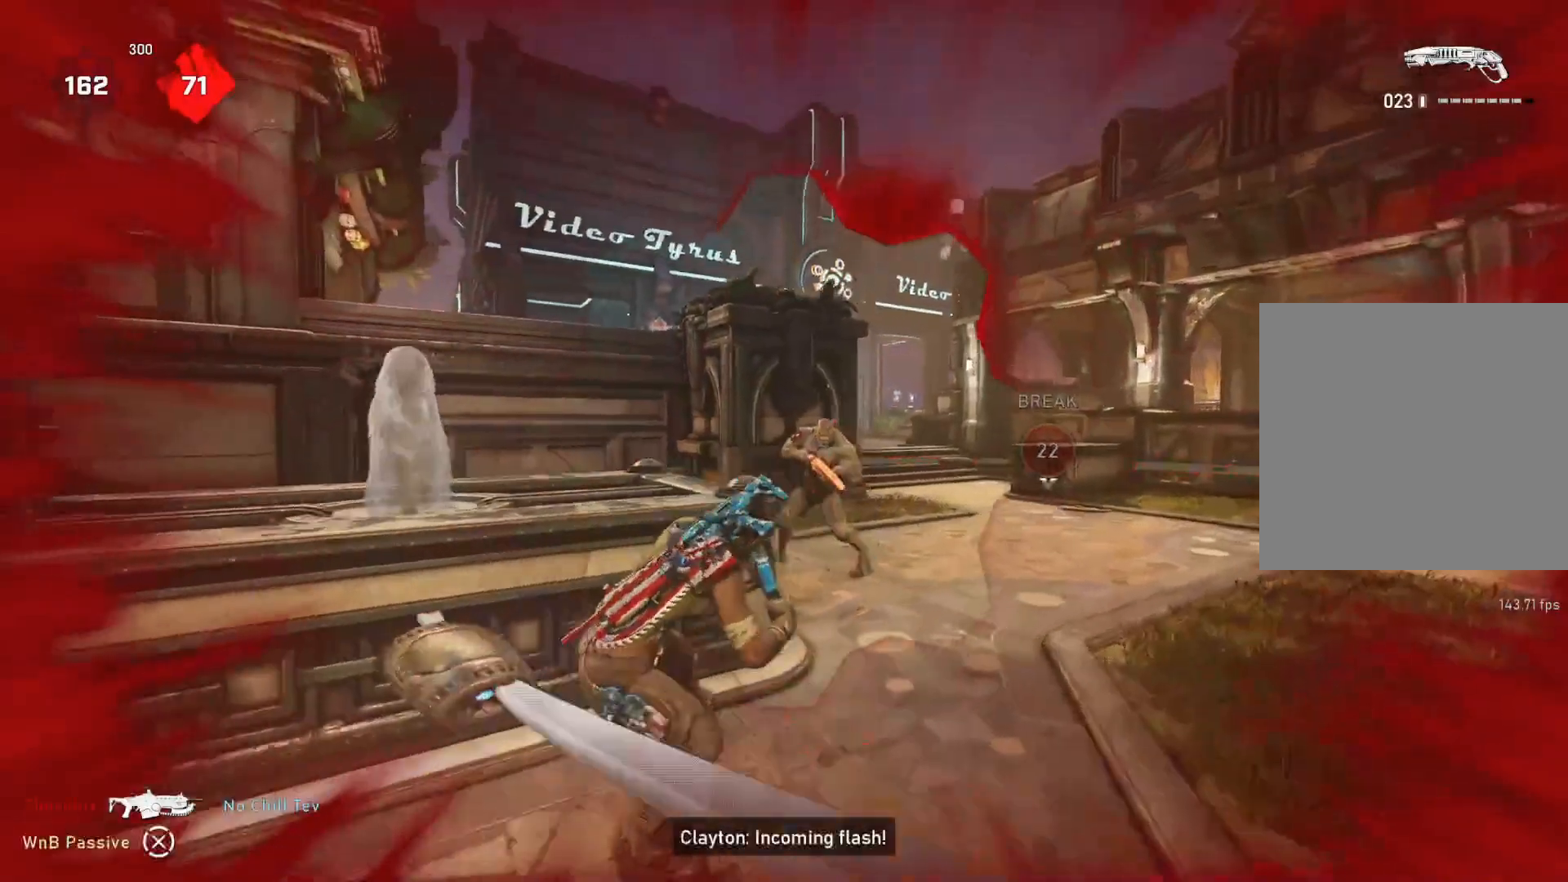
{"buttons": [], "left_stick": "down-left", "right_stick": "center", "events": [[83, "left_stick", "down-right"], [117, "right_stick", "right"], [150, "left_stick", "down-left"], [167, "right_stick", "center"], [200, "left_stick", "left"], [217, "L1", "down"], [283, "L1", "up"], [317, "left_stick", "down-left"]]}
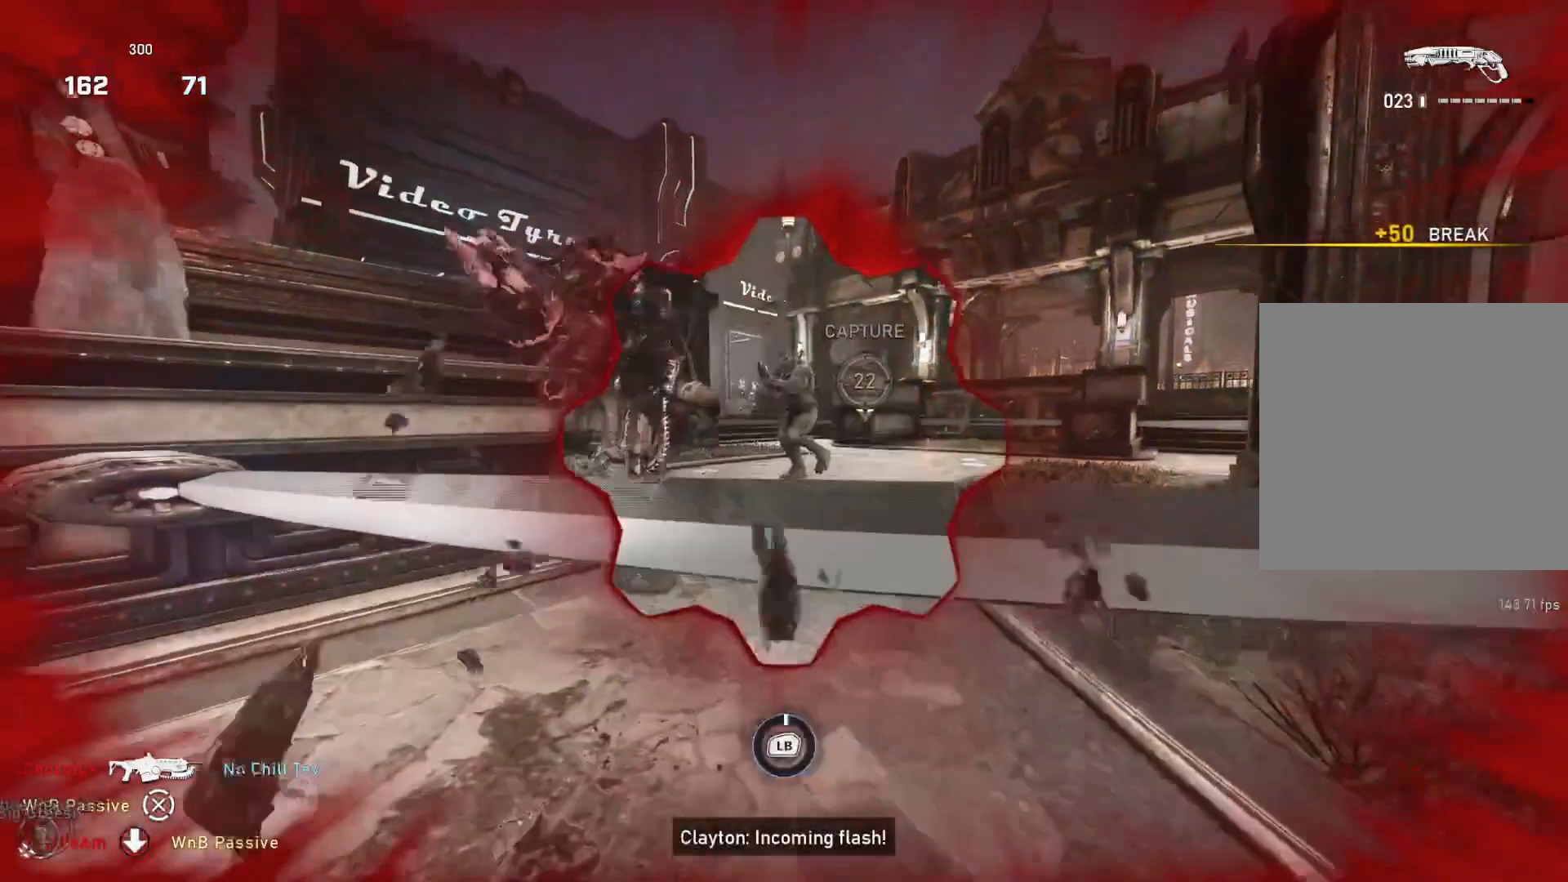
{"buttons": [], "left_stick": "center", "right_stick": "center", "events": [[17, "left_stick", "center"]]}
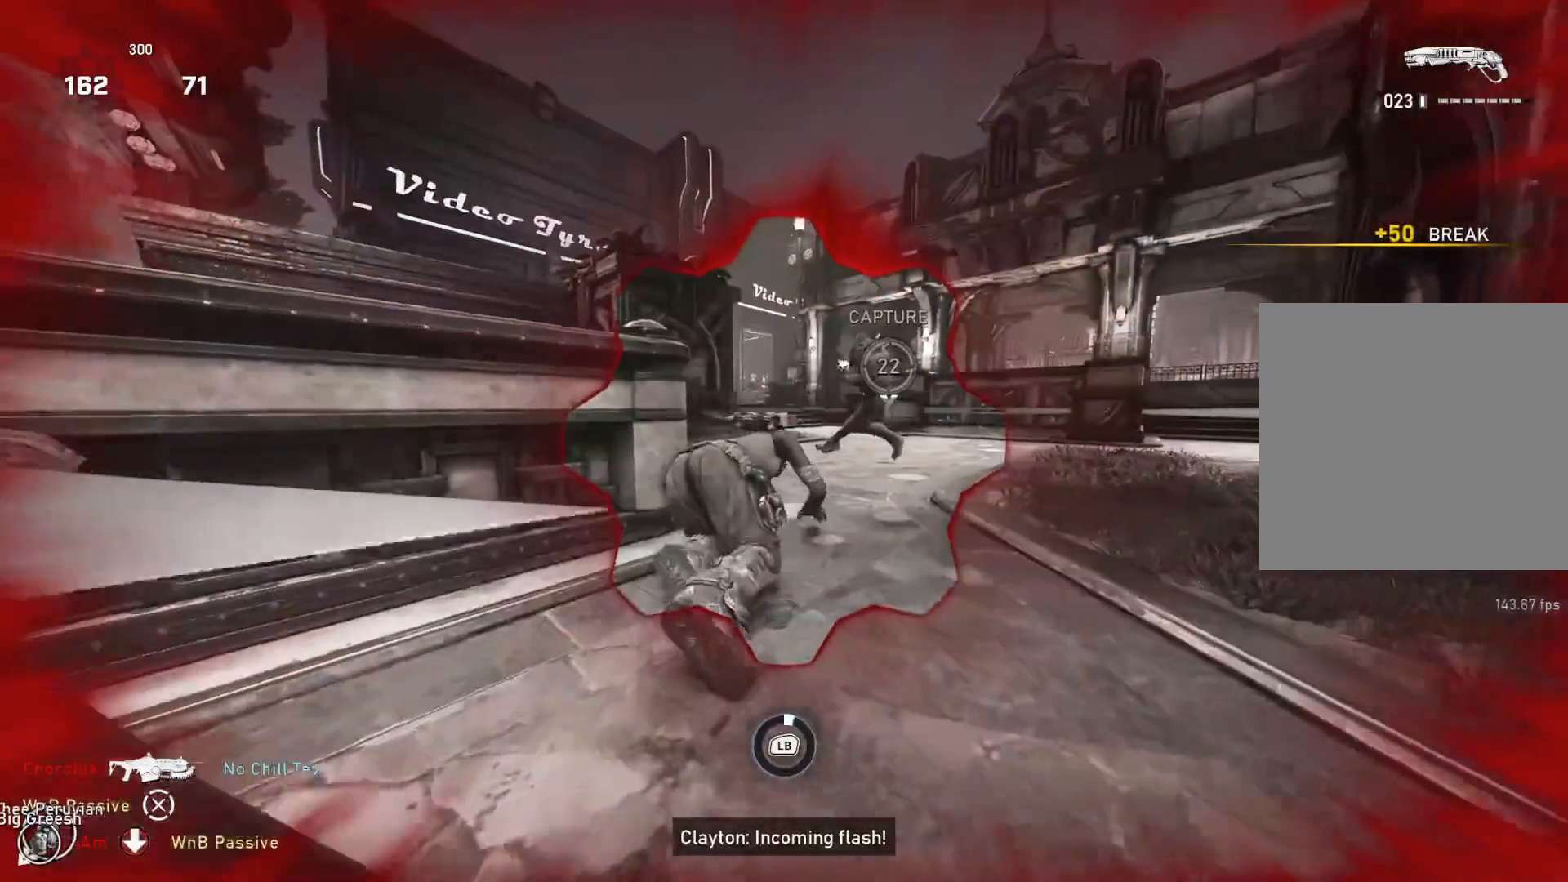
{"buttons": [], "left_stick": "center", "right_stick": "center", "events": []}
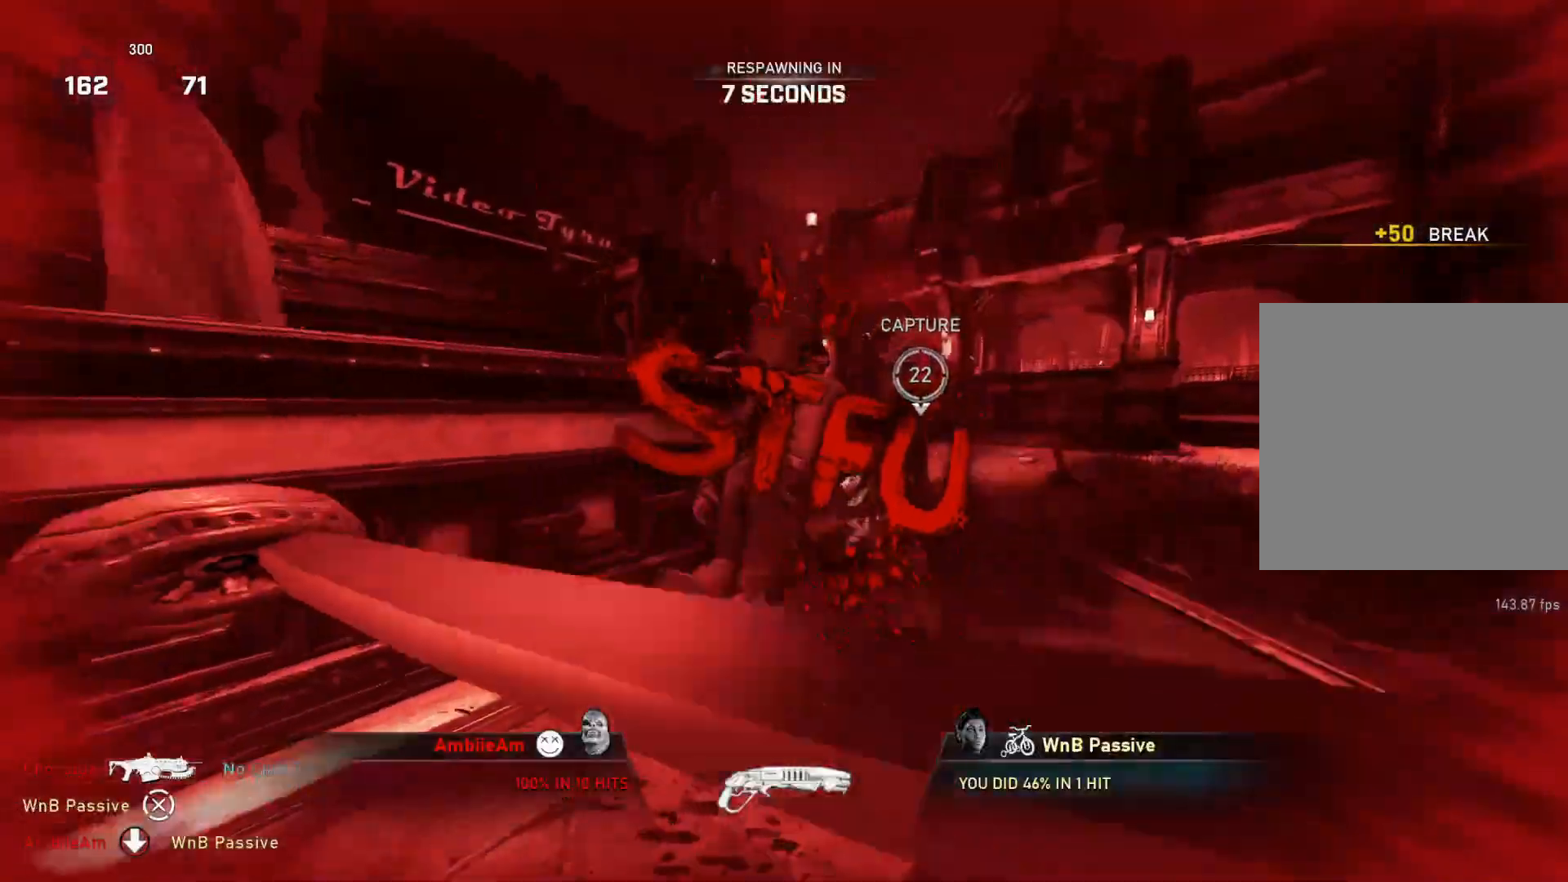
{"buttons": [], "left_stick": "center", "right_stick": "center", "events": []}
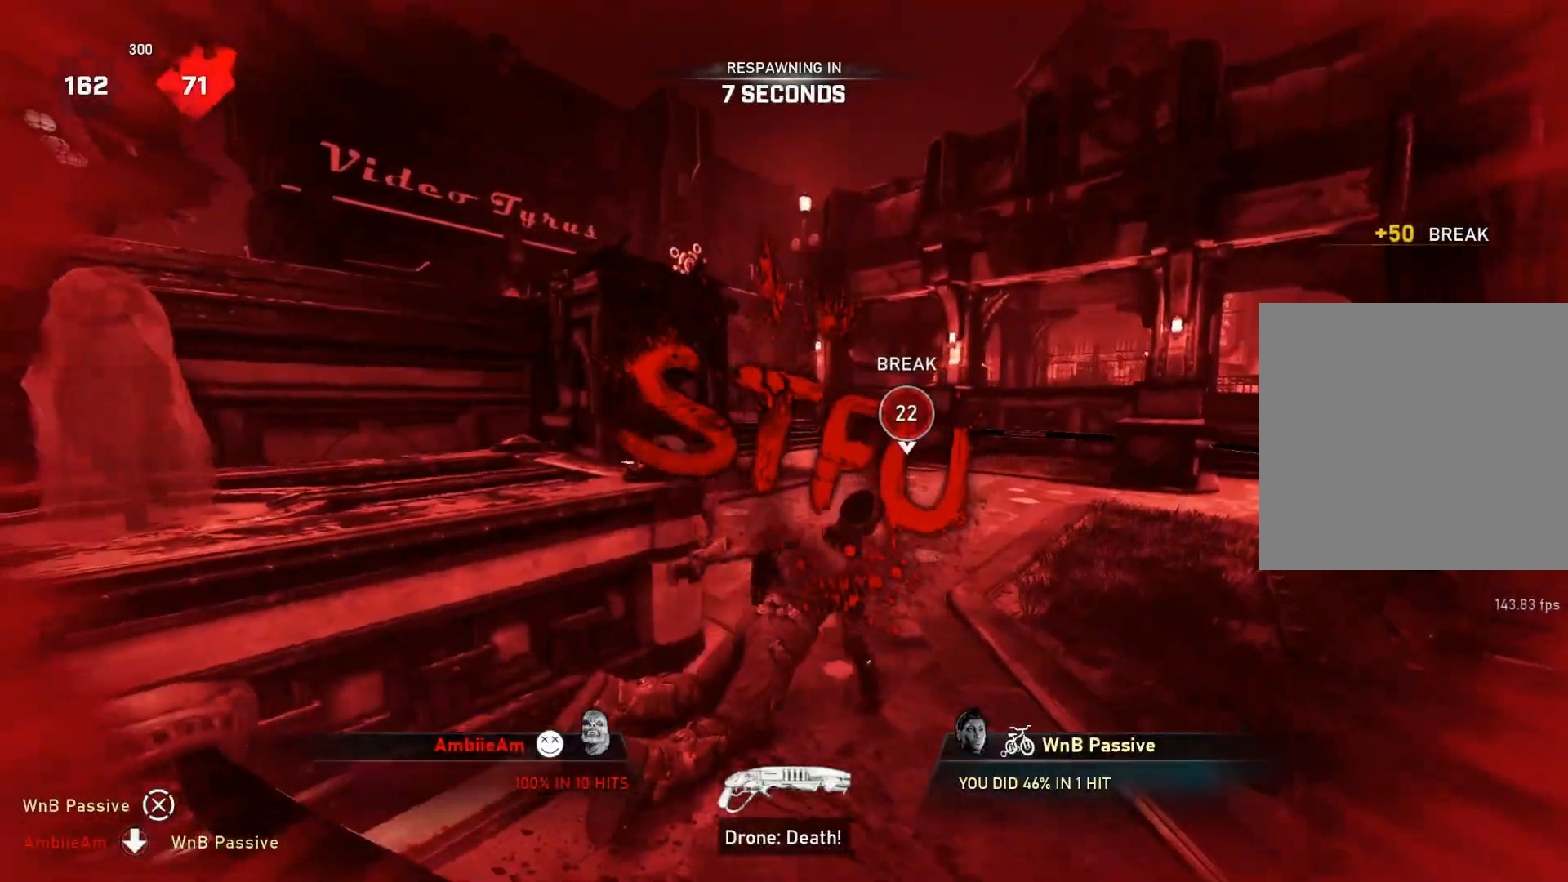
{"buttons": [], "left_stick": "center", "right_stick": "center", "events": []}
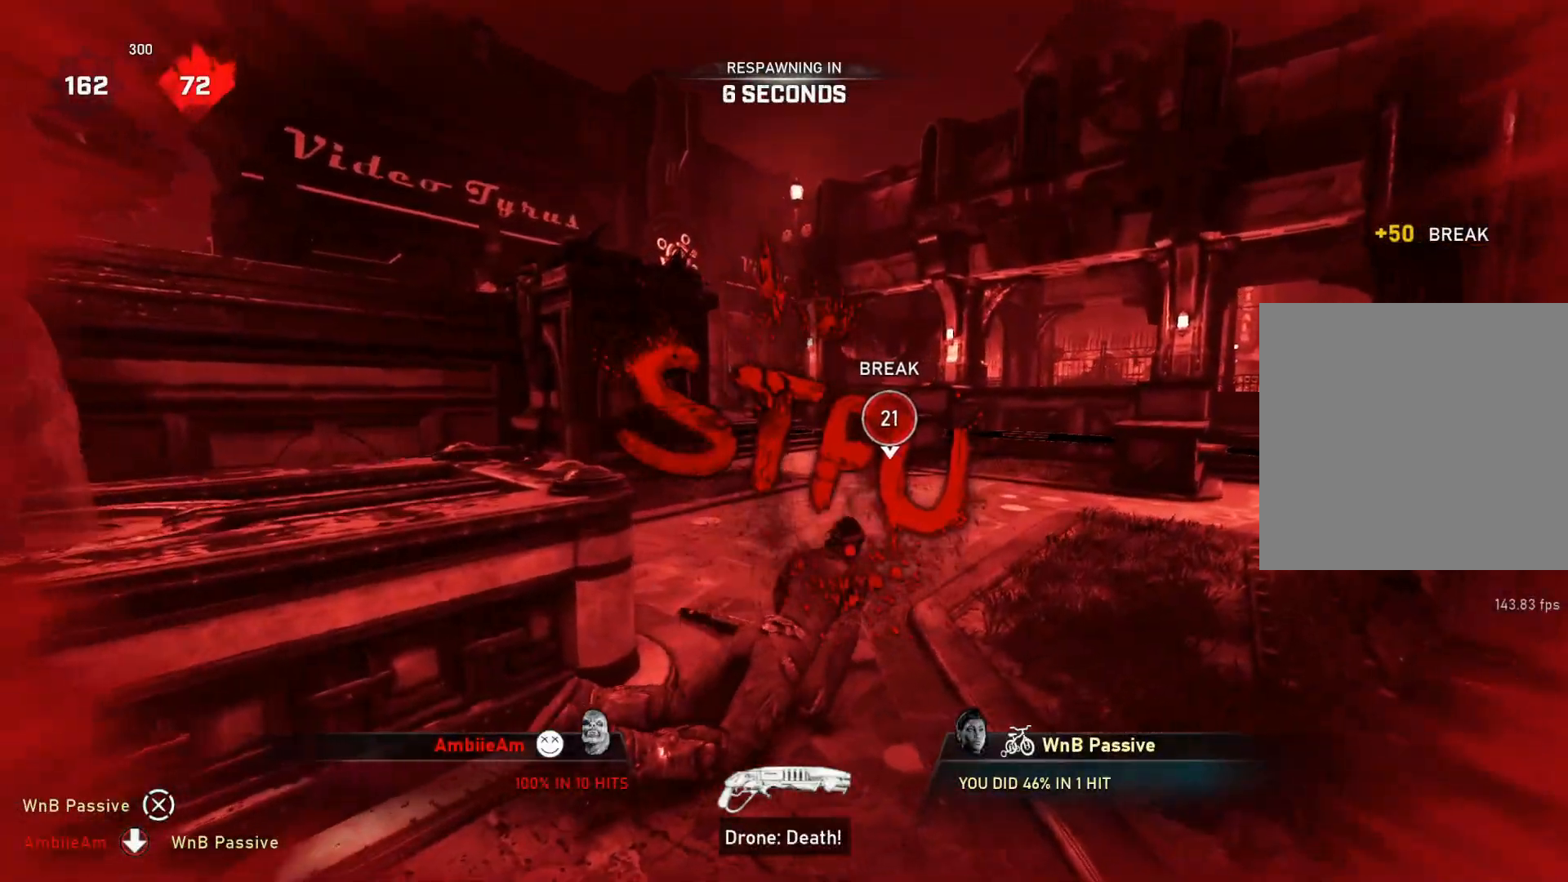
{"buttons": [], "left_stick": "center", "right_stick": "center", "events": []}
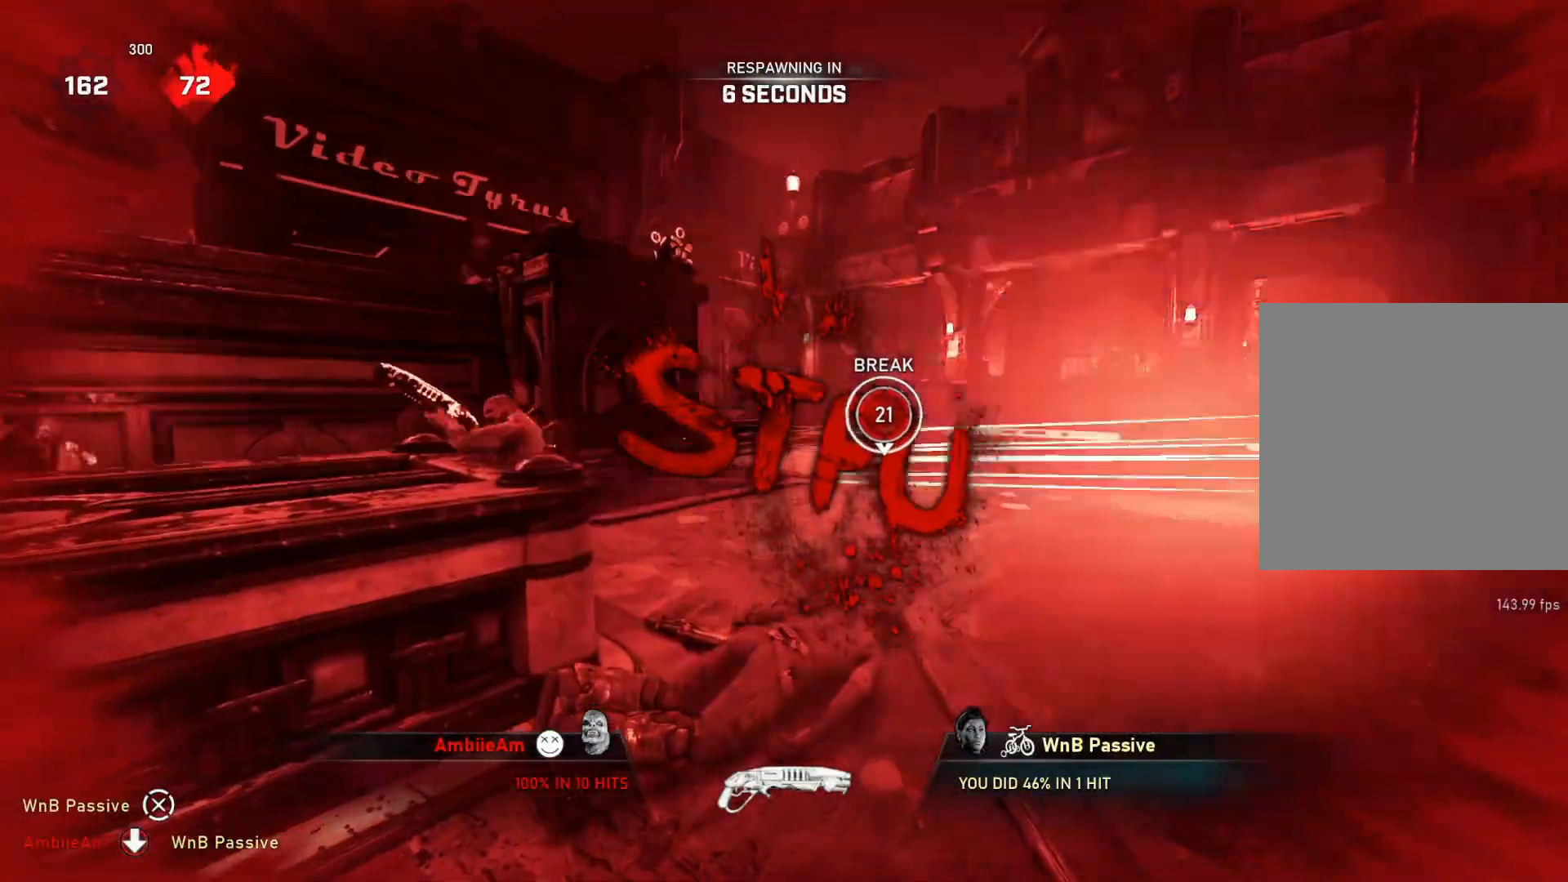
{"buttons": [], "left_stick": "center", "right_stick": "center", "events": []}
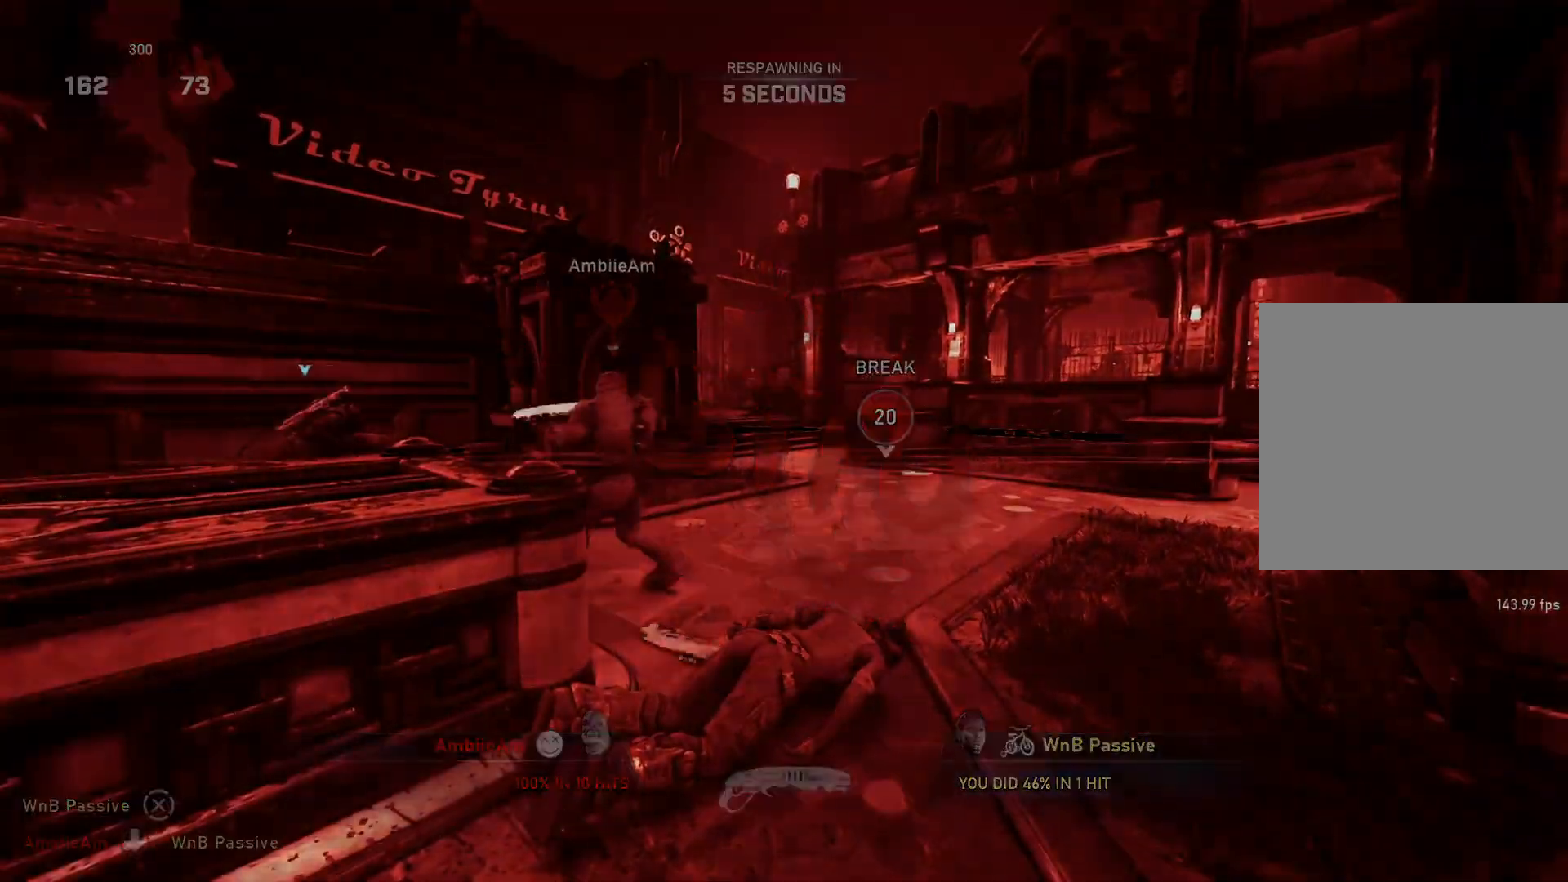
{"buttons": ["X", "L1"], "left_stick": "center", "right_stick": "center", "events": [[317, "L1", "down"], [333, "X", "down"]]}
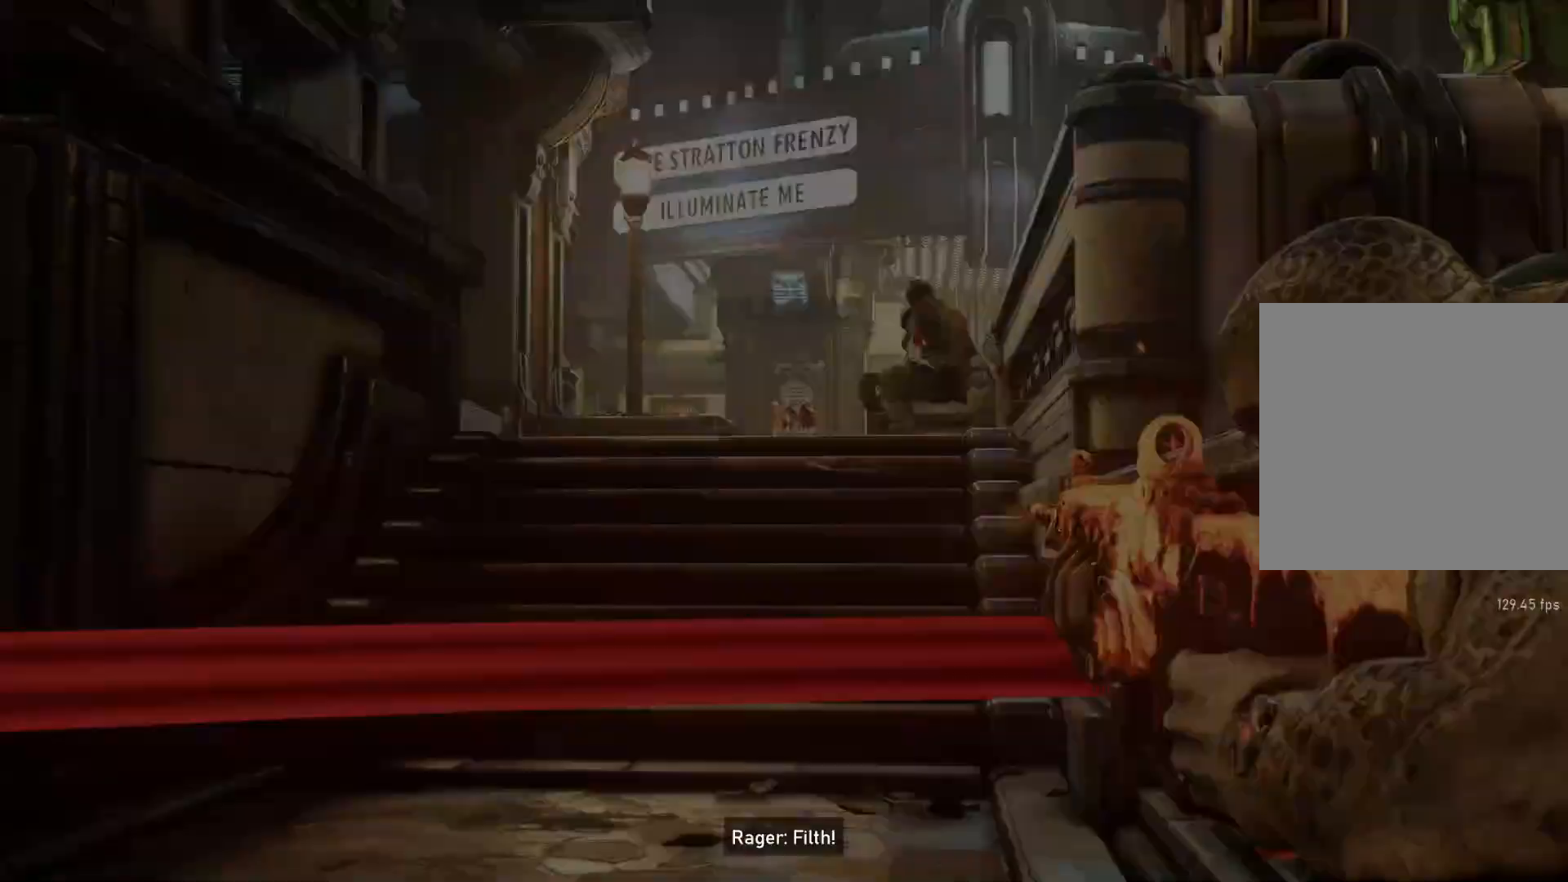
{"buttons": [], "left_stick": "center", "right_stick": "center", "events": [[217, "X", "up"], [250, "L1", "up"]]}
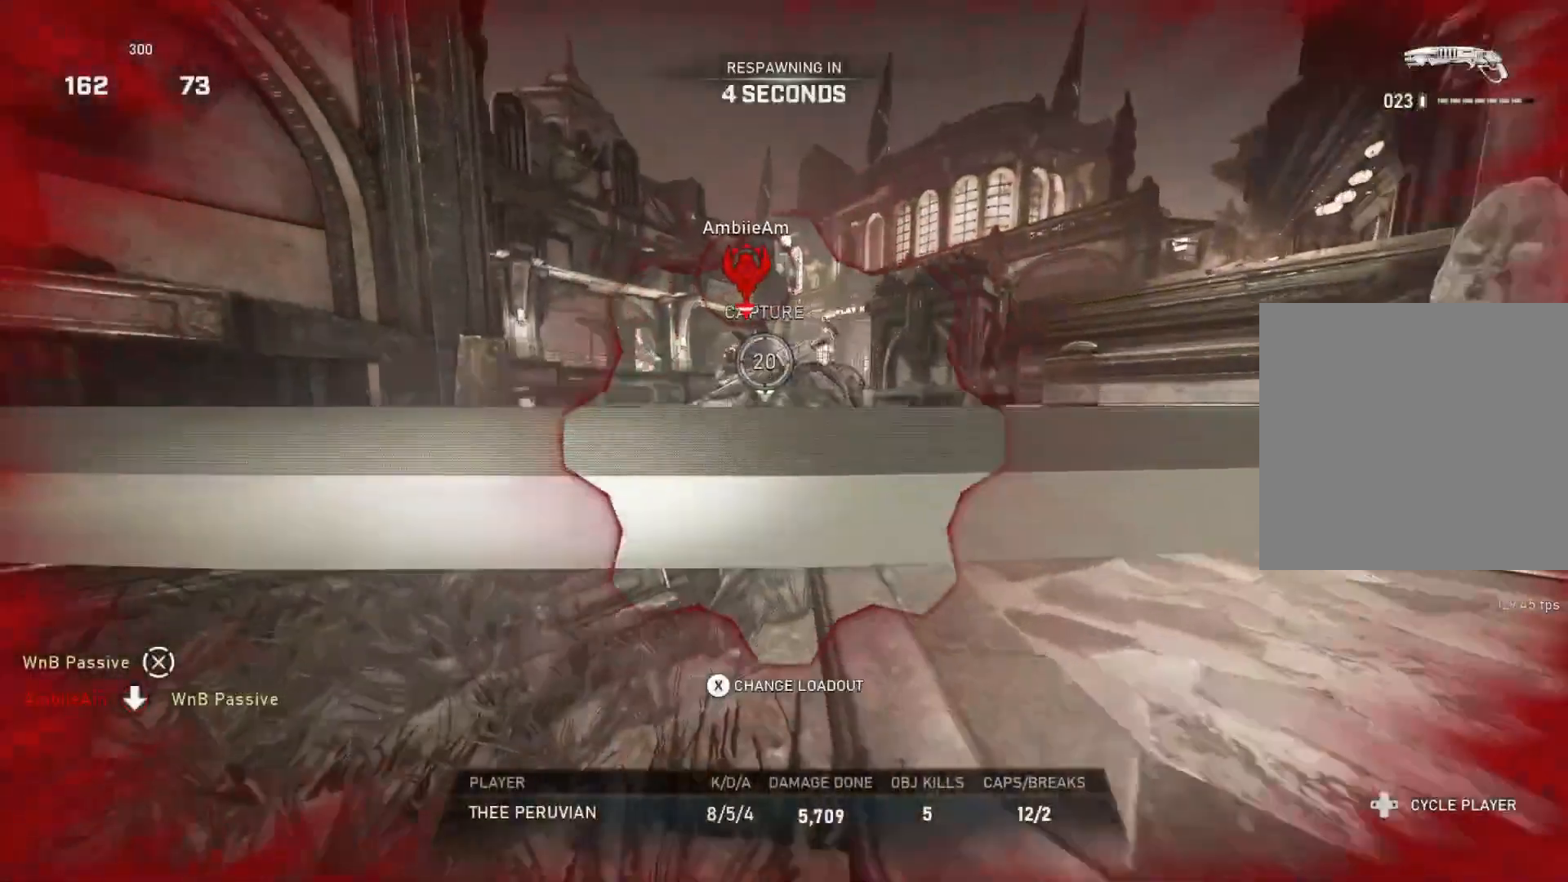
{"buttons": [], "left_stick": "center", "right_stick": "center", "events": [[83, "DPAD_RIGHT", "down"], [150, "DPAD_RIGHT", "up"]]}
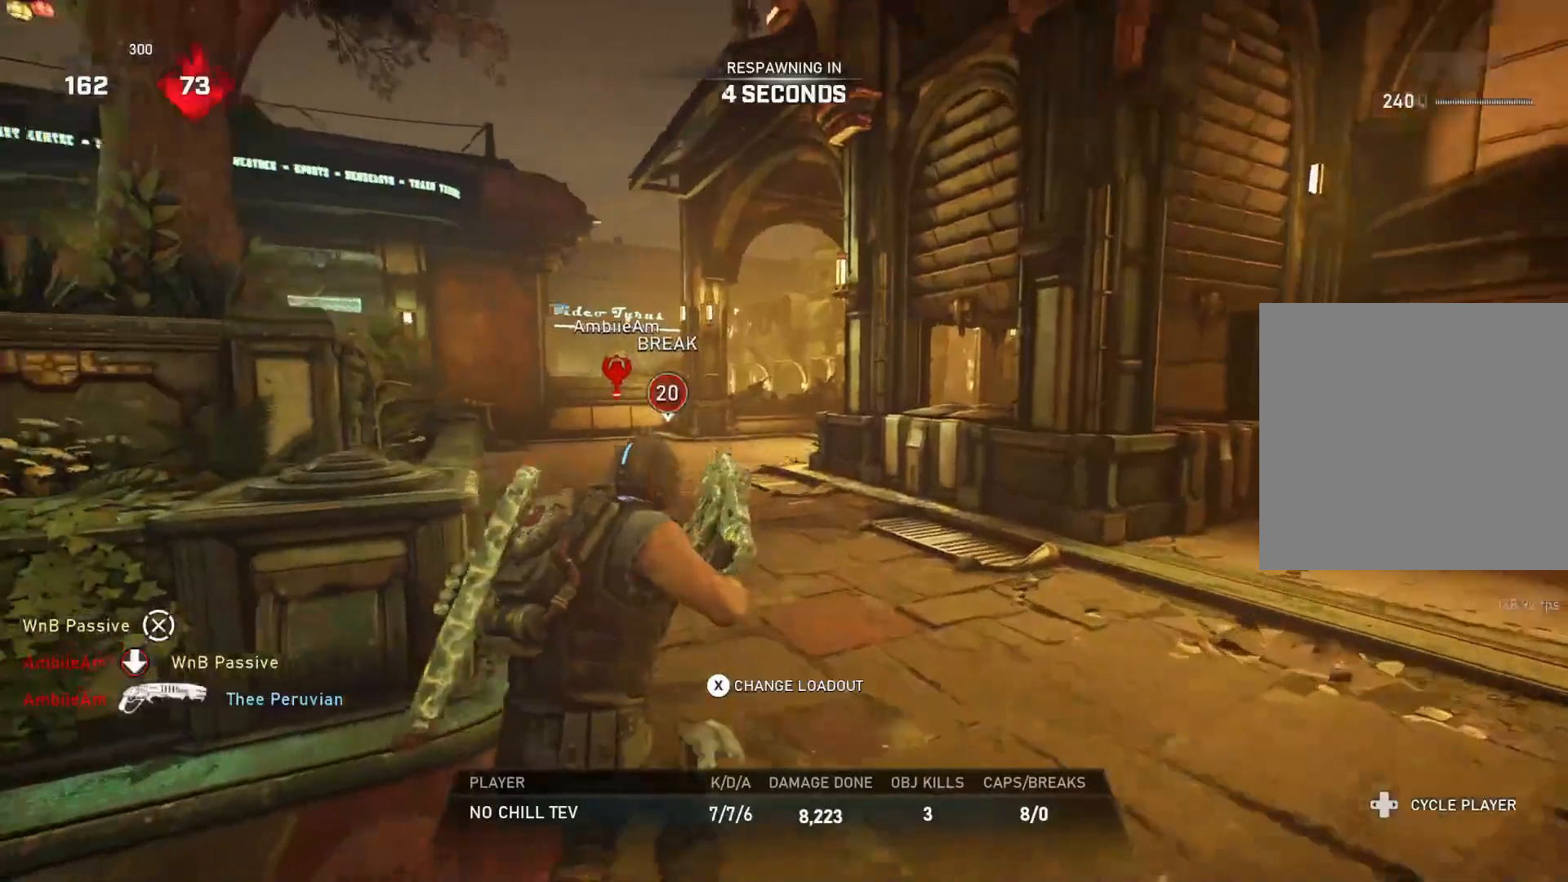
{"buttons": [], "left_stick": "center", "right_stick": "center", "events": [[383, "SELECT", "down"], [433, "SELECT", "up"]]}
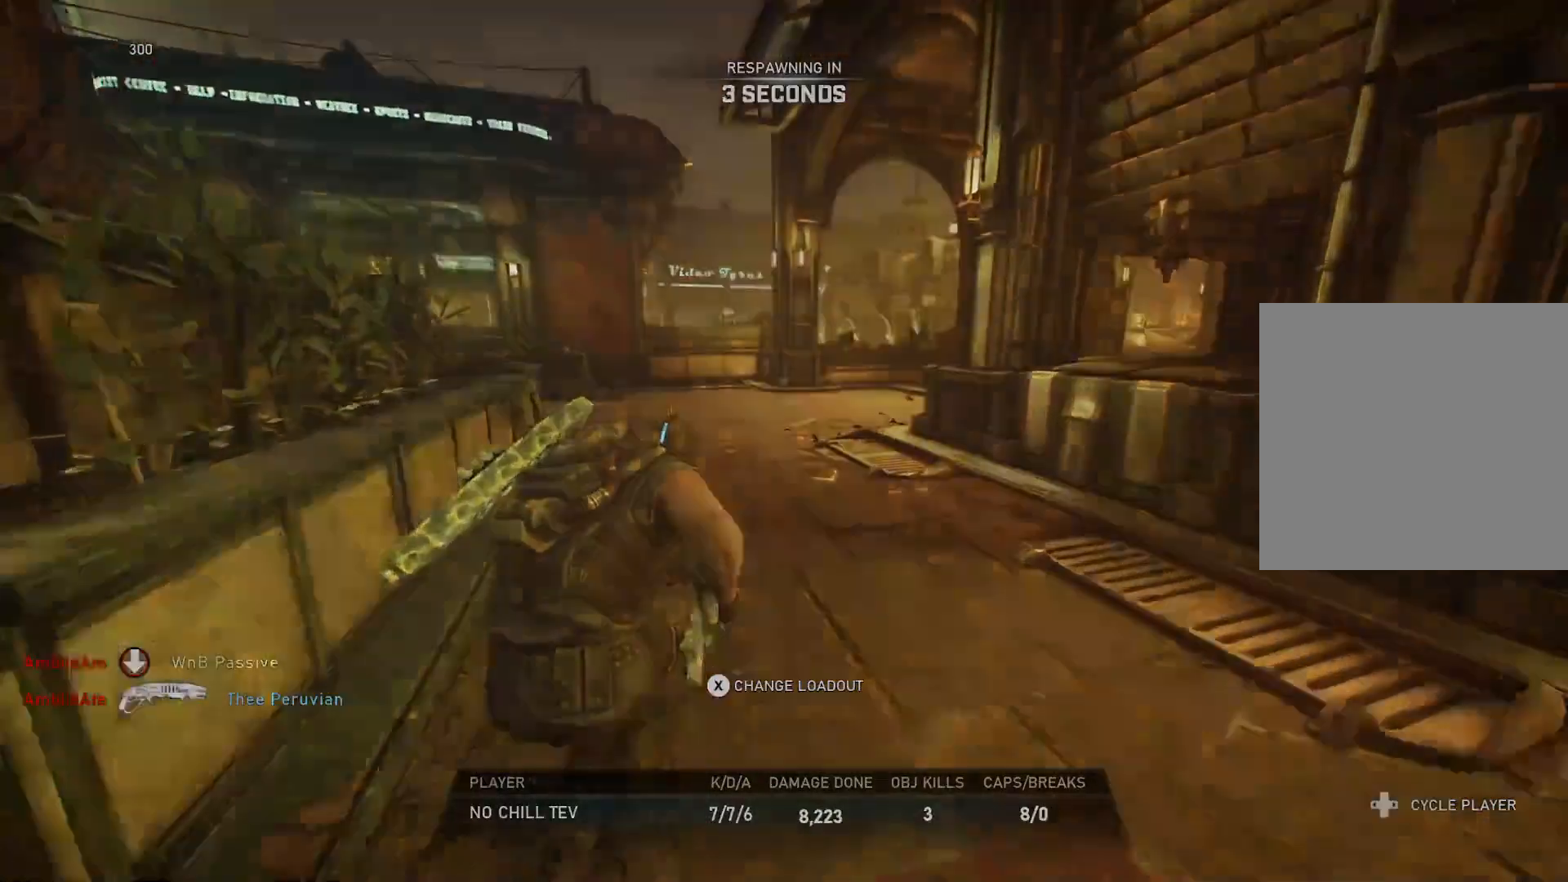
{"buttons": [], "left_stick": "center", "right_stick": "center", "events": []}
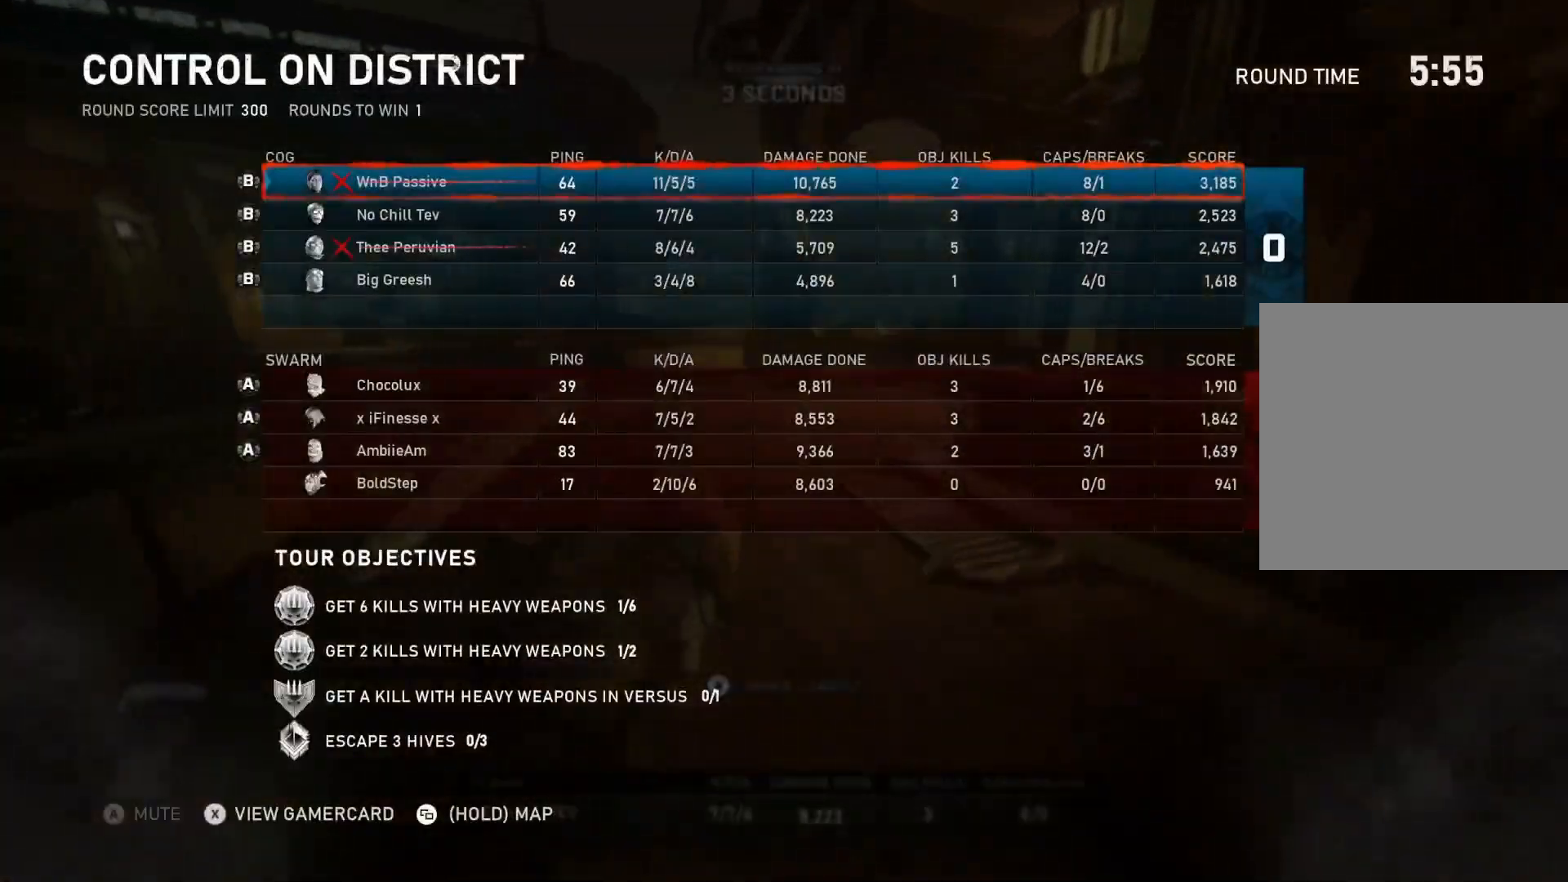
{"buttons": [], "left_stick": "center", "right_stick": "center", "events": []}
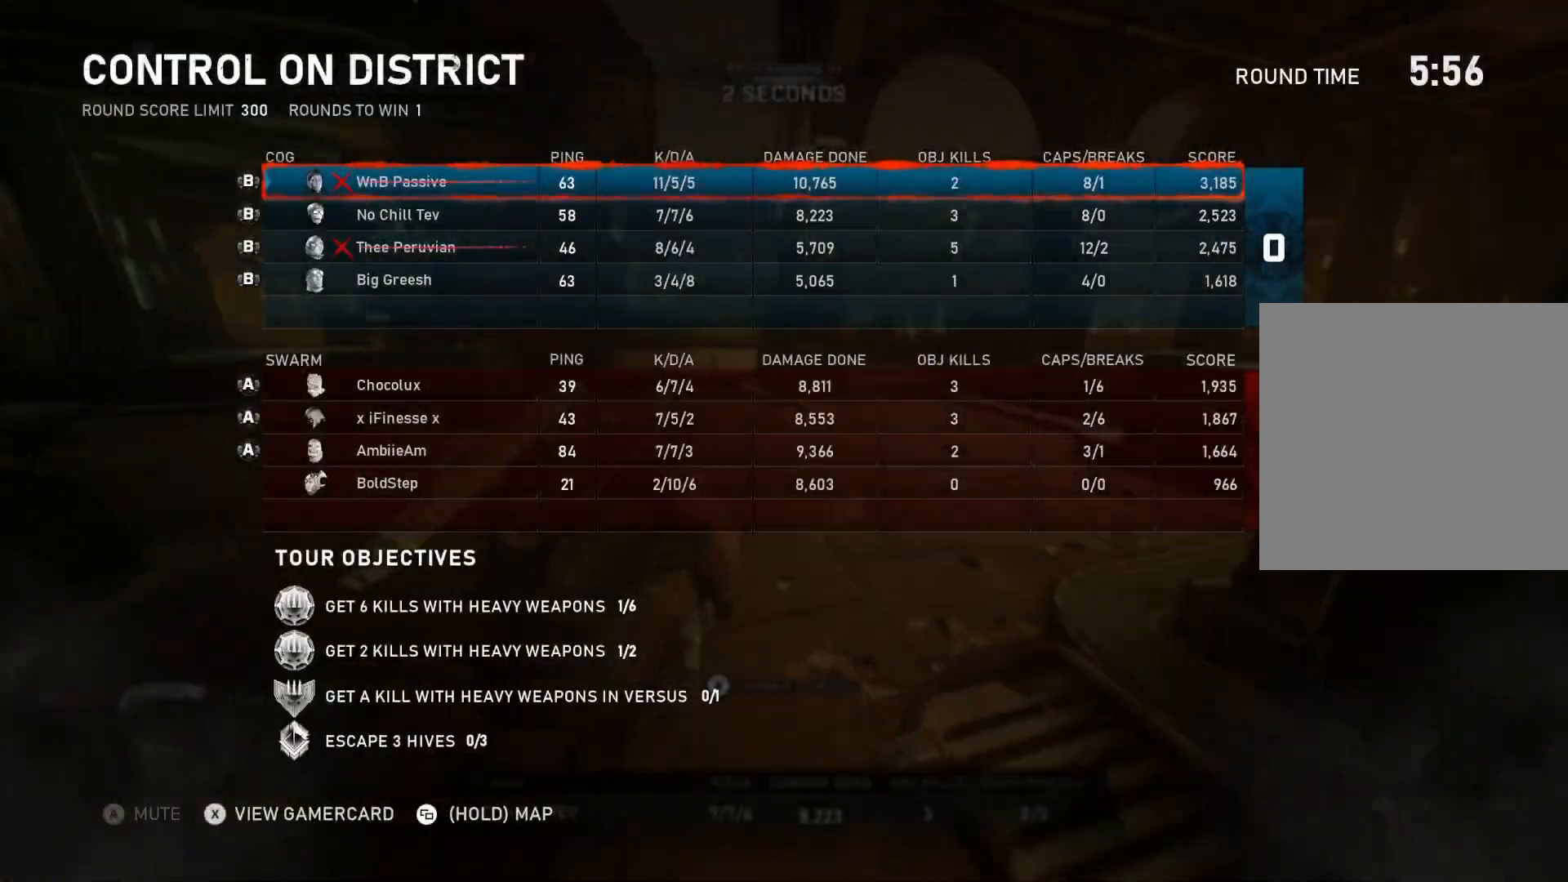
{"buttons": [], "left_stick": "center", "right_stick": "center", "events": []}
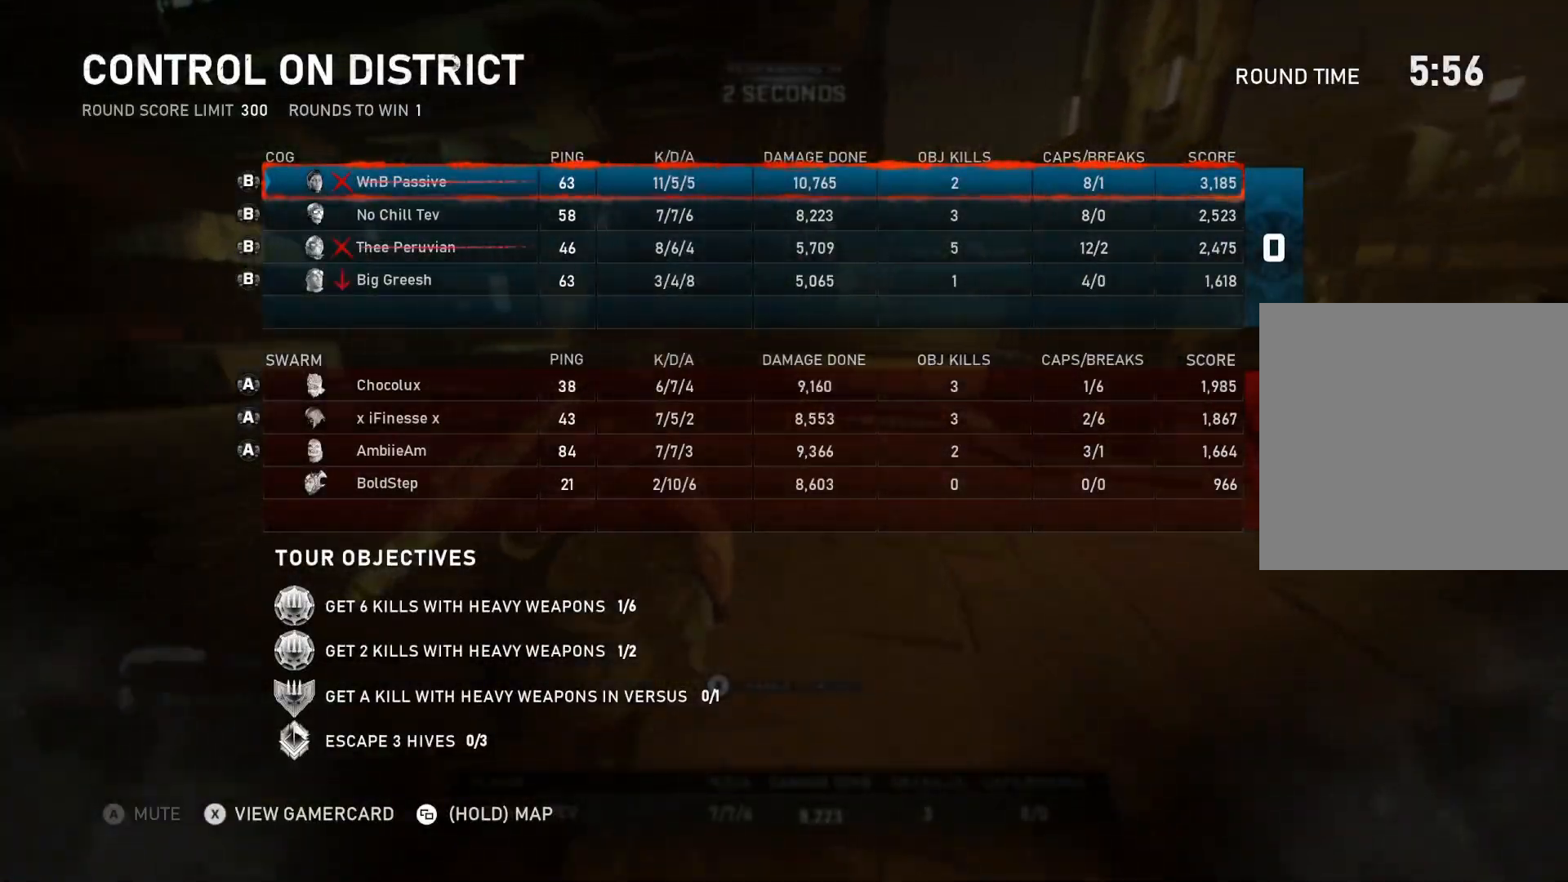
{"buttons": [], "left_stick": "center", "right_stick": "center", "events": []}
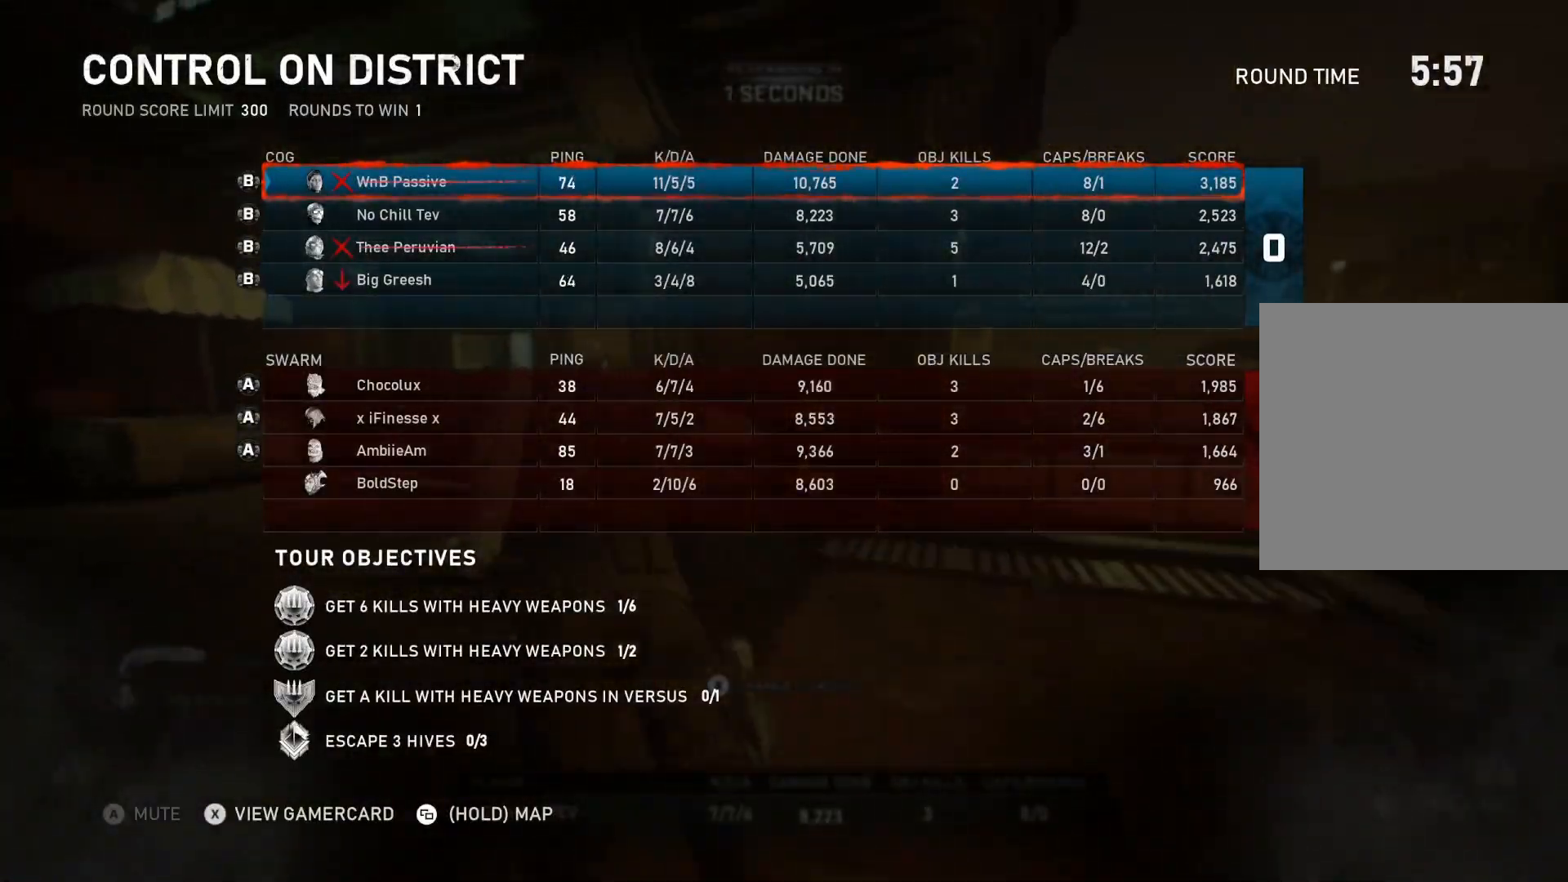
{"buttons": [], "left_stick": "center", "right_stick": "center", "events": [[433, "SELECT", "down"], [500, "SELECT", "up"]]}
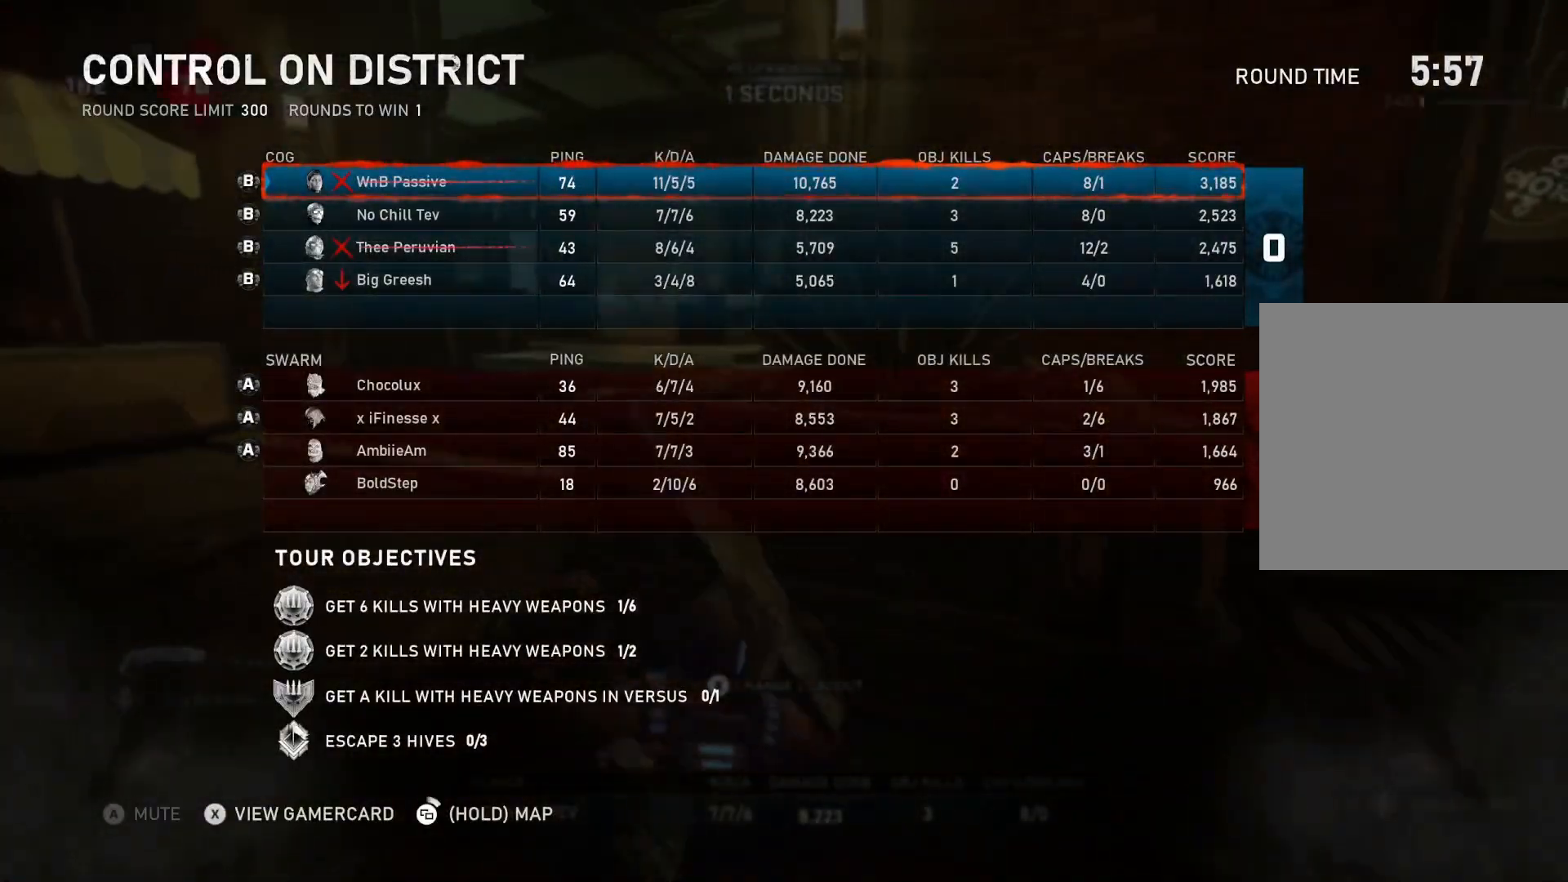
{"buttons": [], "left_stick": "center", "right_stick": "center", "events": []}
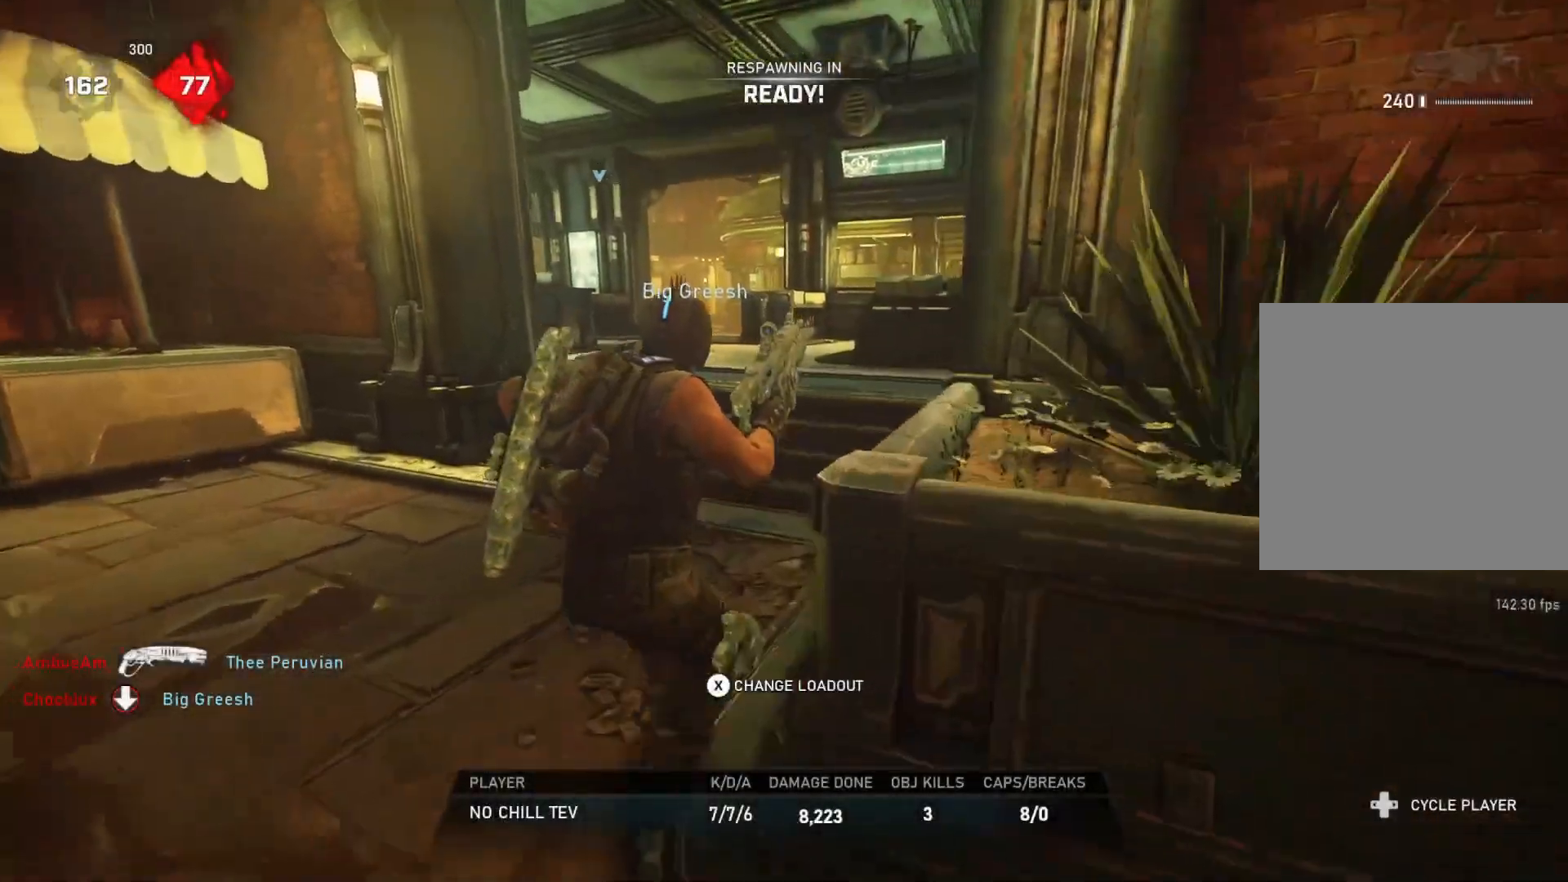
{"buttons": [], "left_stick": "up", "right_stick": "center", "events": [[183, "left_stick", "up"], [467, "L1", "down"], [500, "L1", "up"]]}
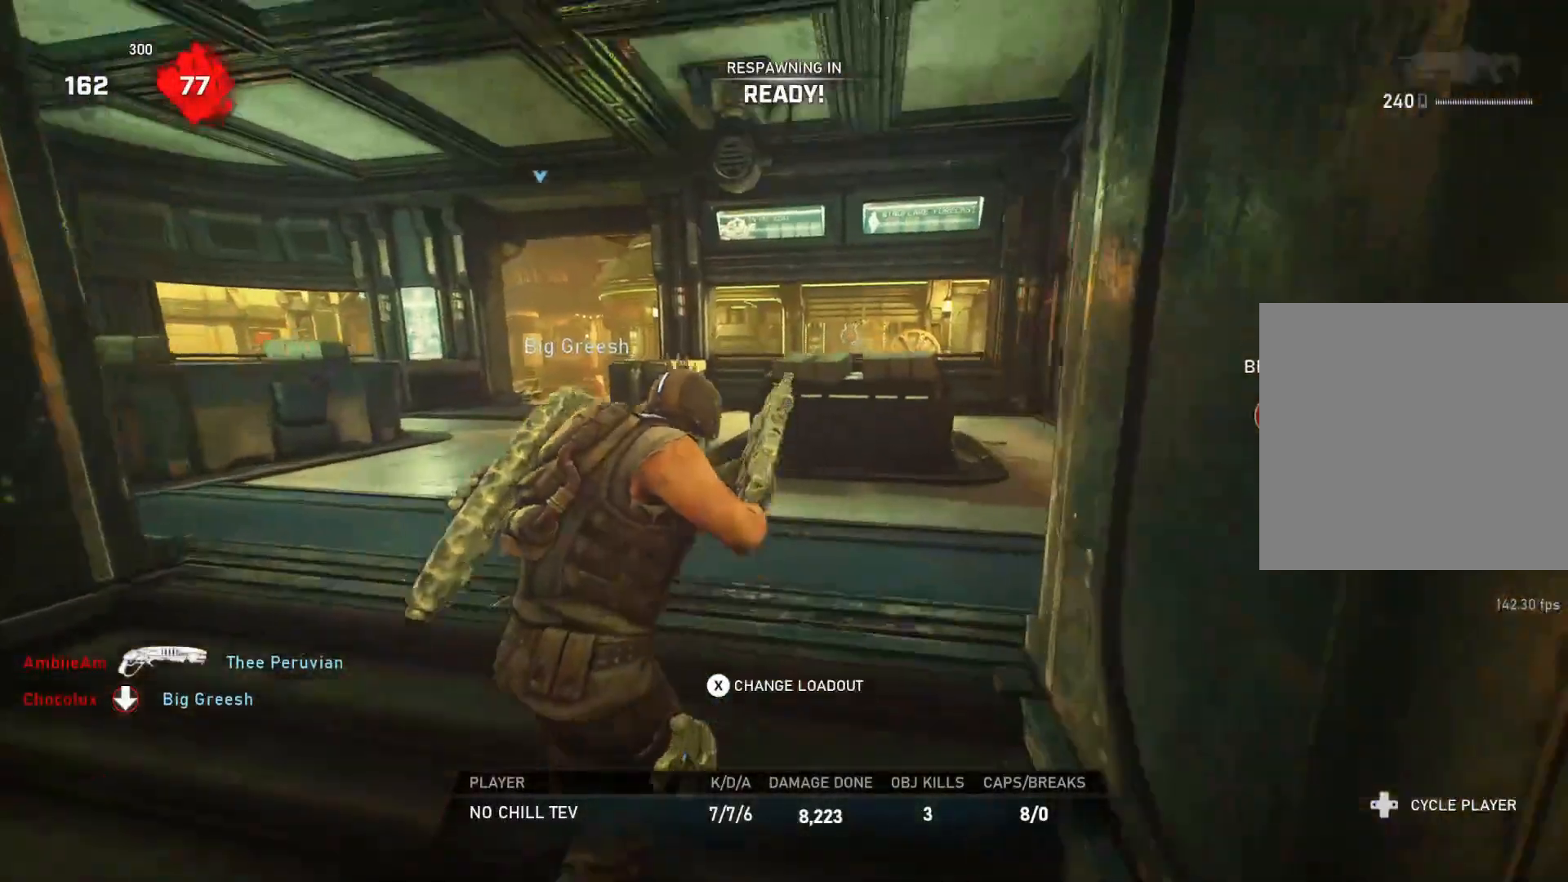
{"buttons": [], "left_stick": "up", "right_stick": "center", "events": [[100, "L1", "down"], [133, "L1", "up"], [217, "L1", "down"], [267, "L1", "up"], [367, "L1", "down"], [400, "L1", "up"]]}
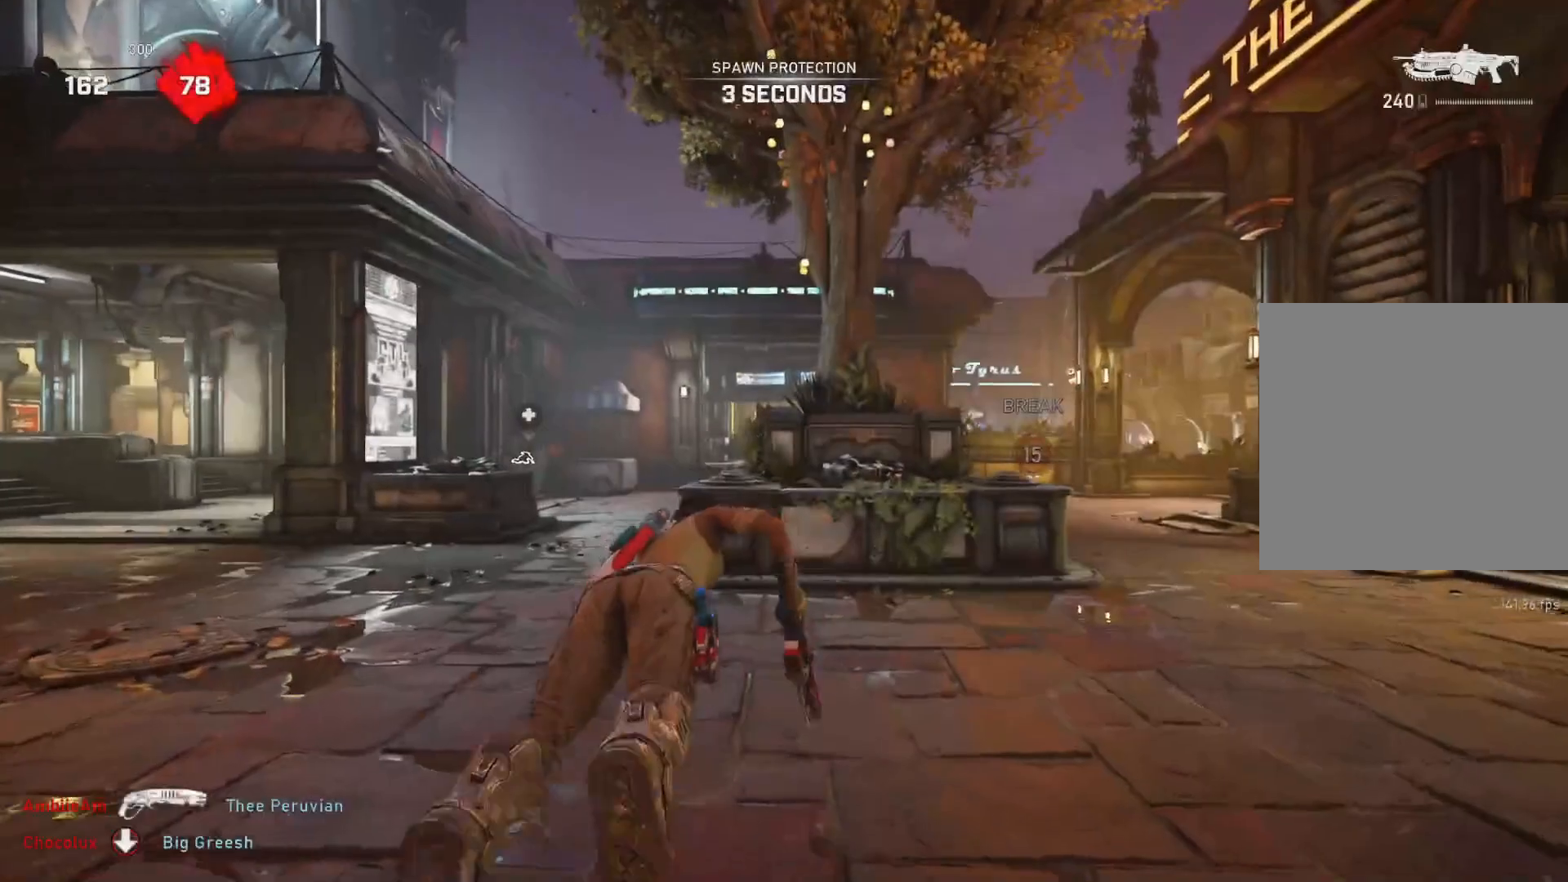
{"buttons": ["A", "L1"], "left_stick": "up-left", "right_stick": "center", "events": [[233, "L1", "down"], [283, "A", "down"], [467, "left_stick", "up-left"]]}
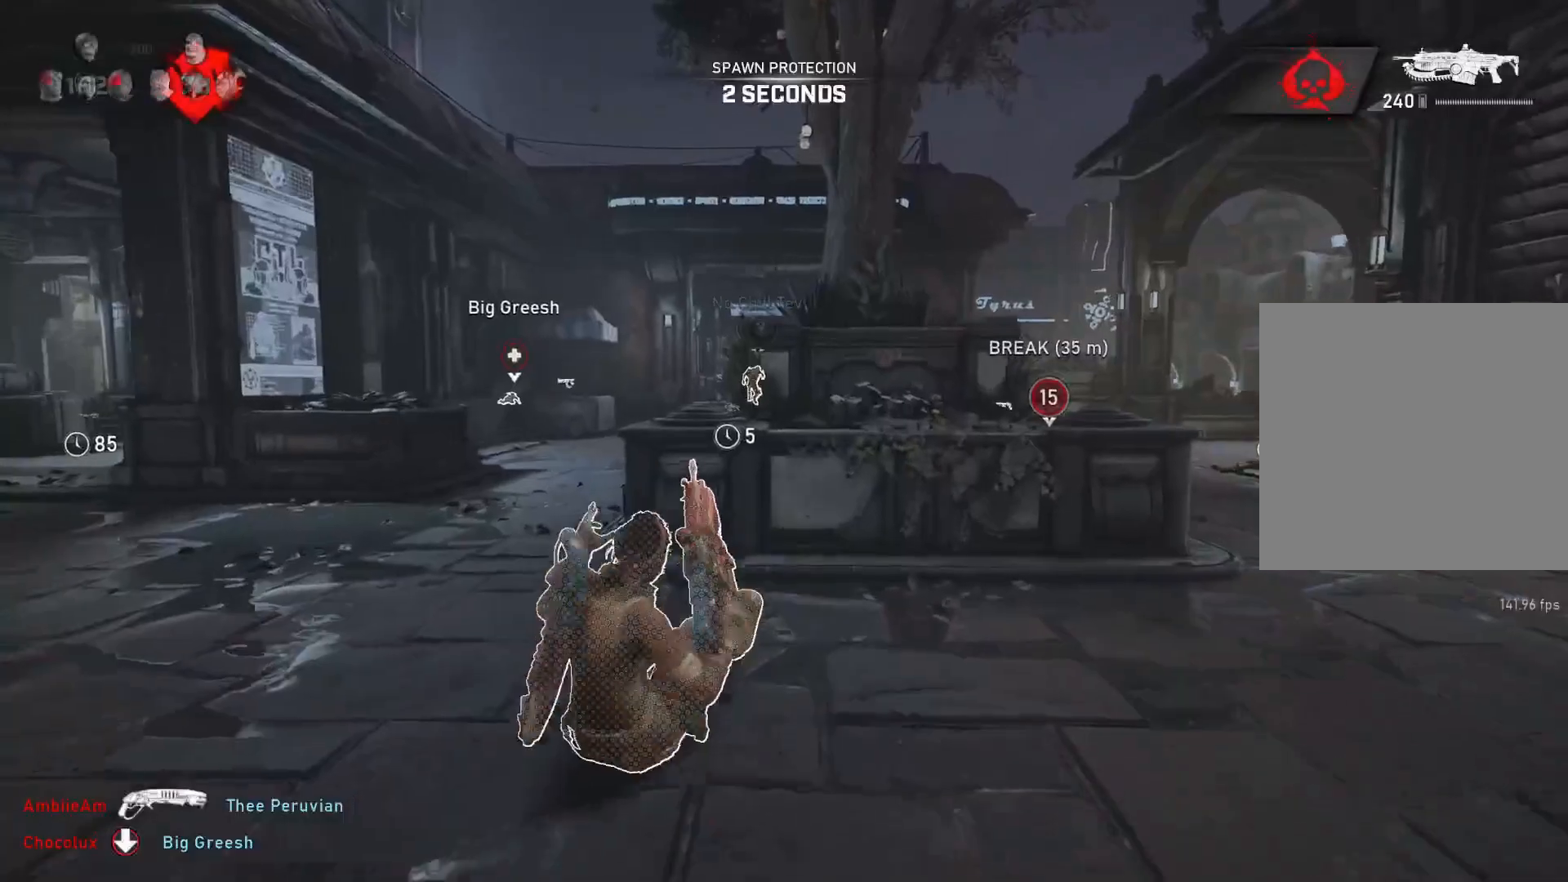
{"buttons": ["A", "L1"], "left_stick": "center", "right_stick": "center", "events": [[383, "left_stick", "center"]]}
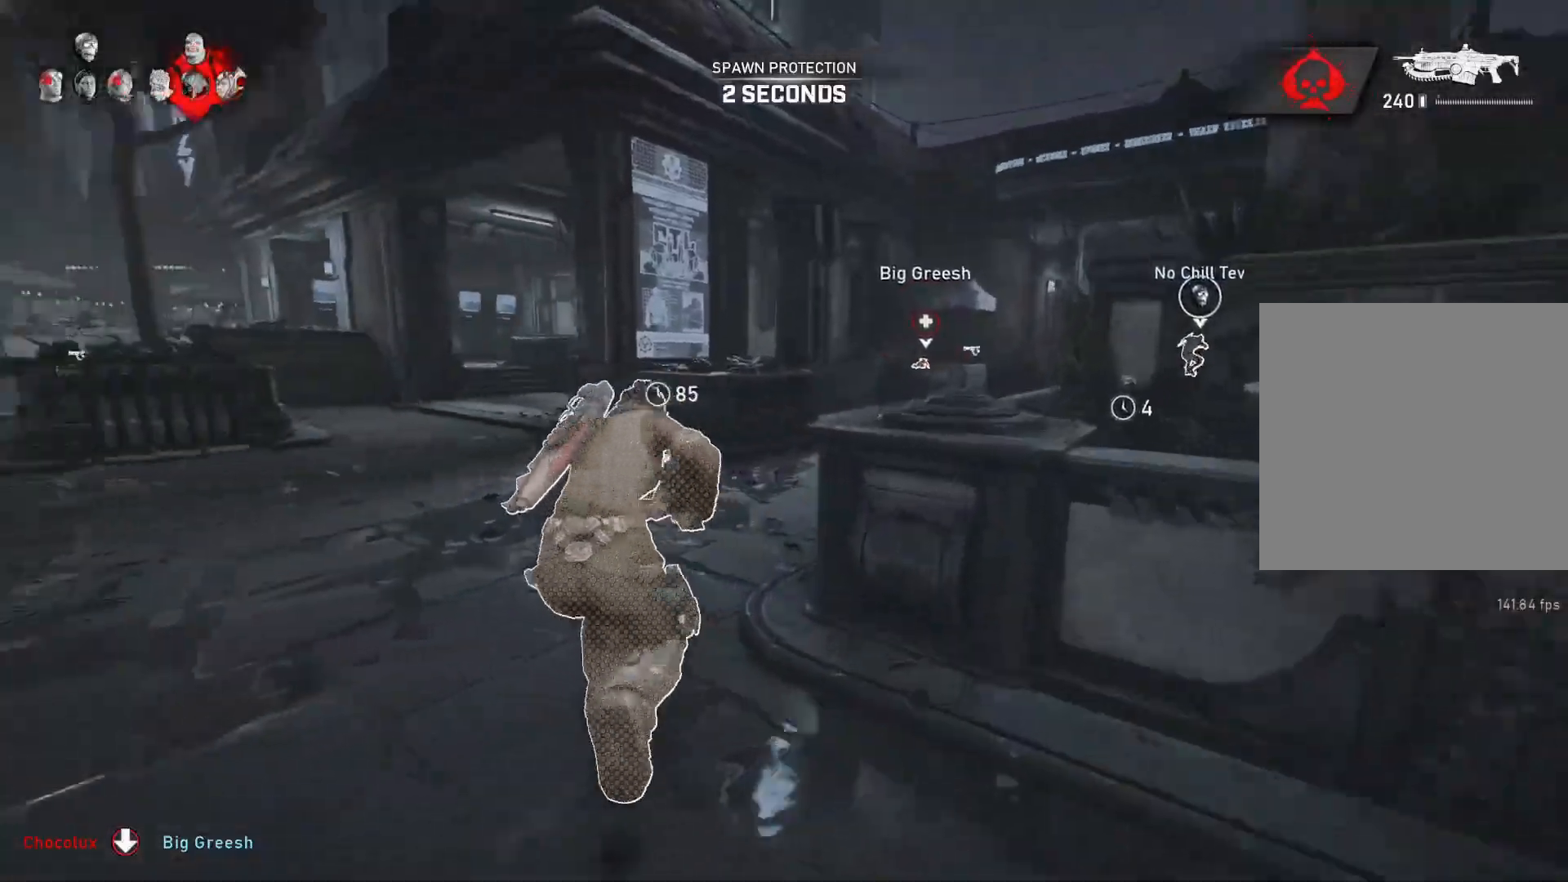
{"buttons": ["A", "L1"], "left_stick": "up-left", "right_stick": "center", "events": [[167, "left_stick", "right"], [400, "left_stick", "up-left"]]}
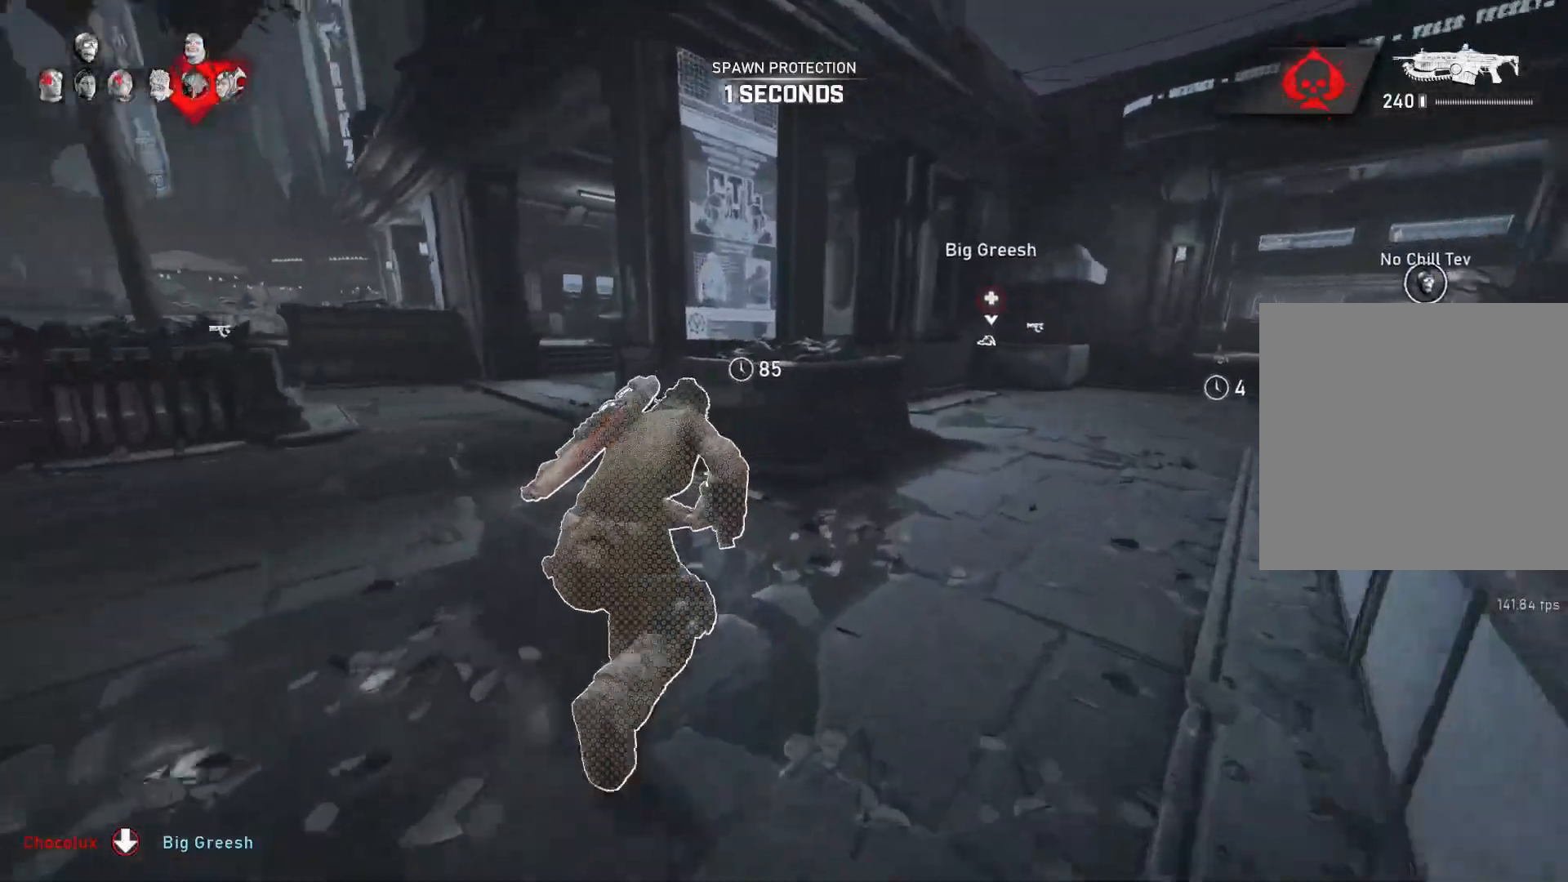
{"buttons": ["A", "L1", "R1"], "left_stick": "center", "right_stick": "center", "events": [[367, "left_stick", "center"], [450, "R1", "down"]]}